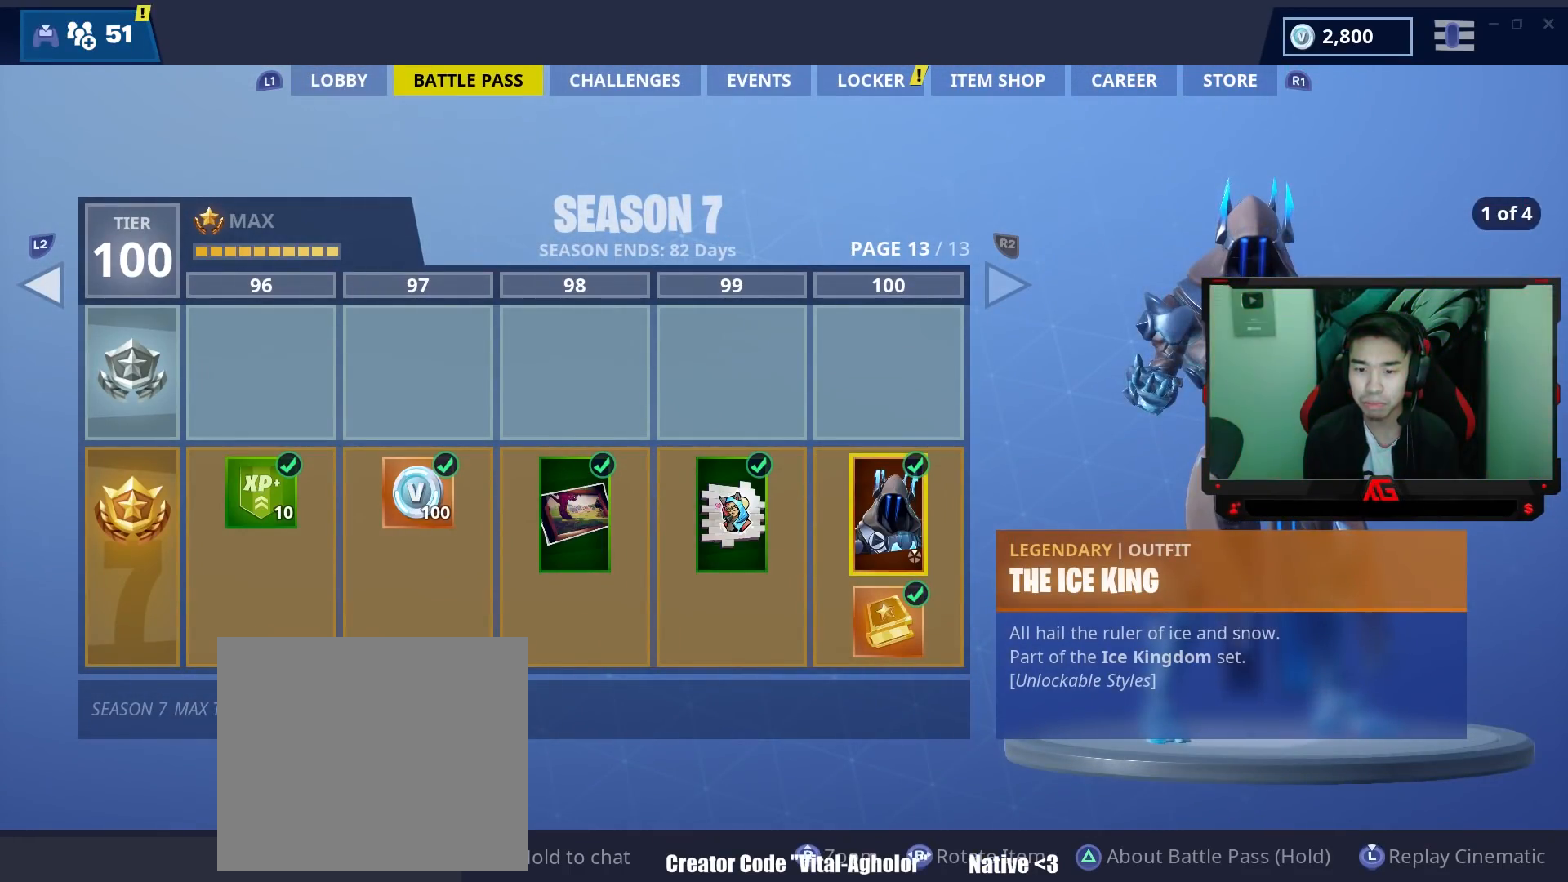
Gameplay with a controller (PlayStation layout); each line is a JSON object with the inputs held at the frame after it. "events" lists button and stick changes between this image and that frame as [ms after this image, input, new state], when the widget could be followed in between.
{"buttons": [], "left_stick": "center", "right_stick": "center", "events": []}
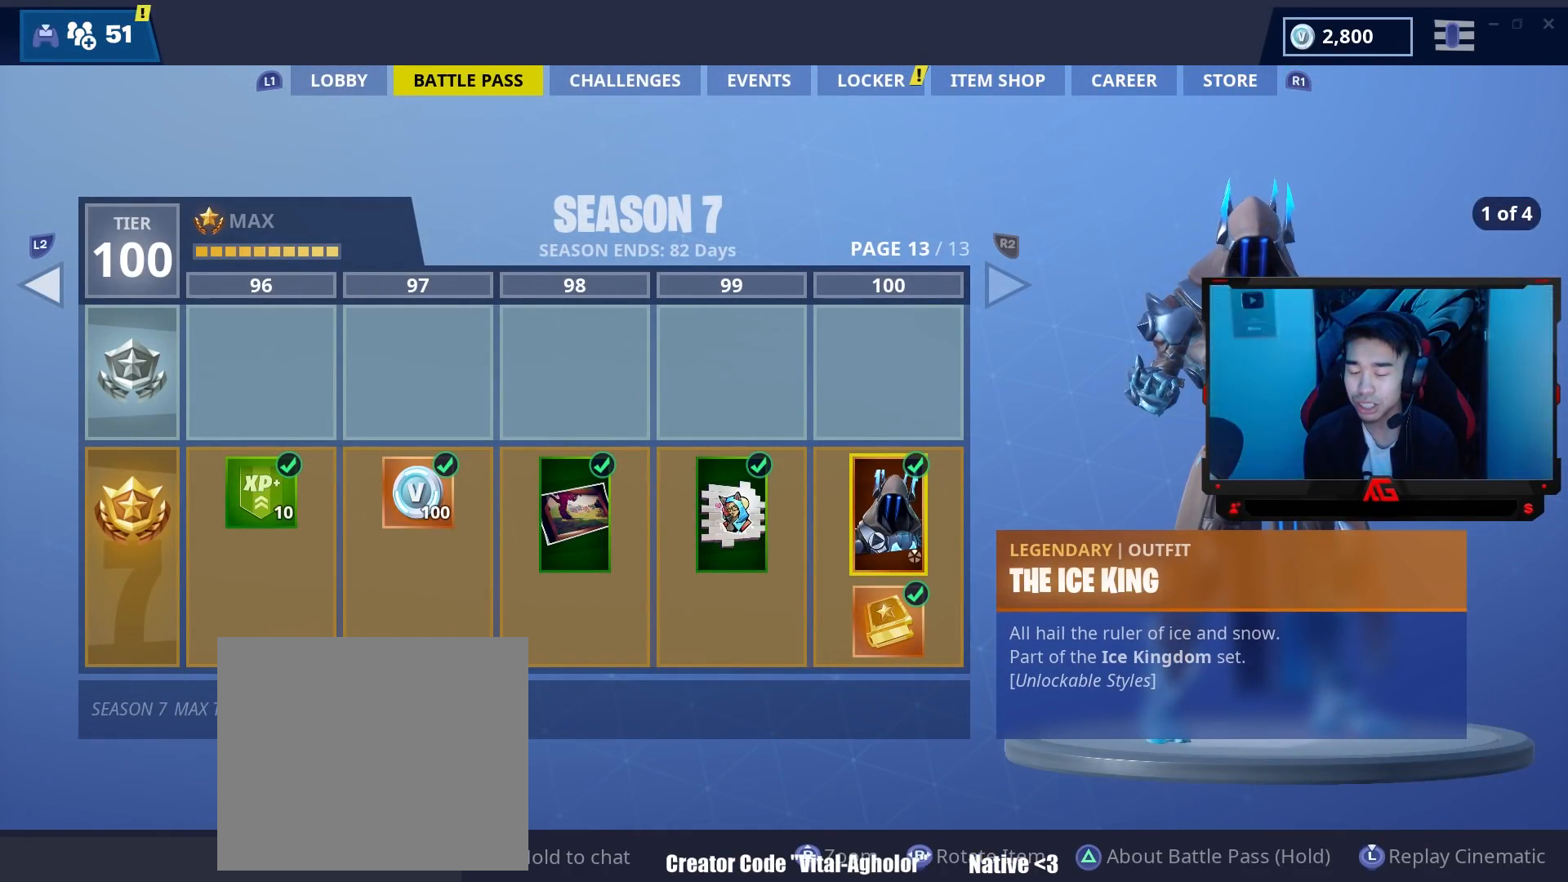
{"buttons": [], "left_stick": "center", "right_stick": "center", "events": []}
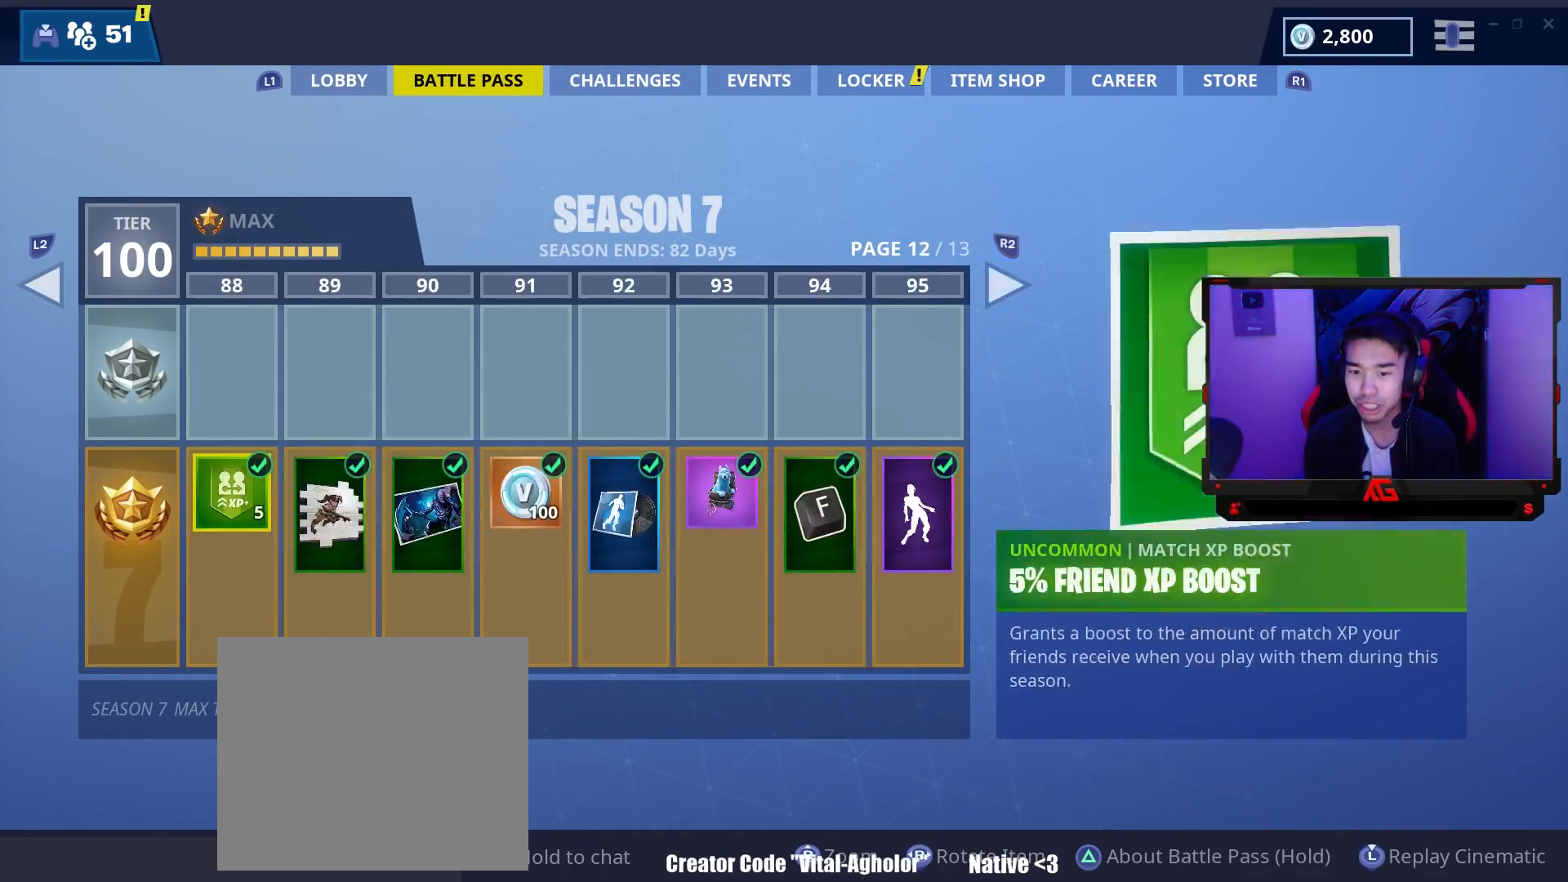
{"buttons": [], "left_stick": "center", "right_stick": "center", "events": [[17, "L2", "down"], [150, "L2", "up"]]}
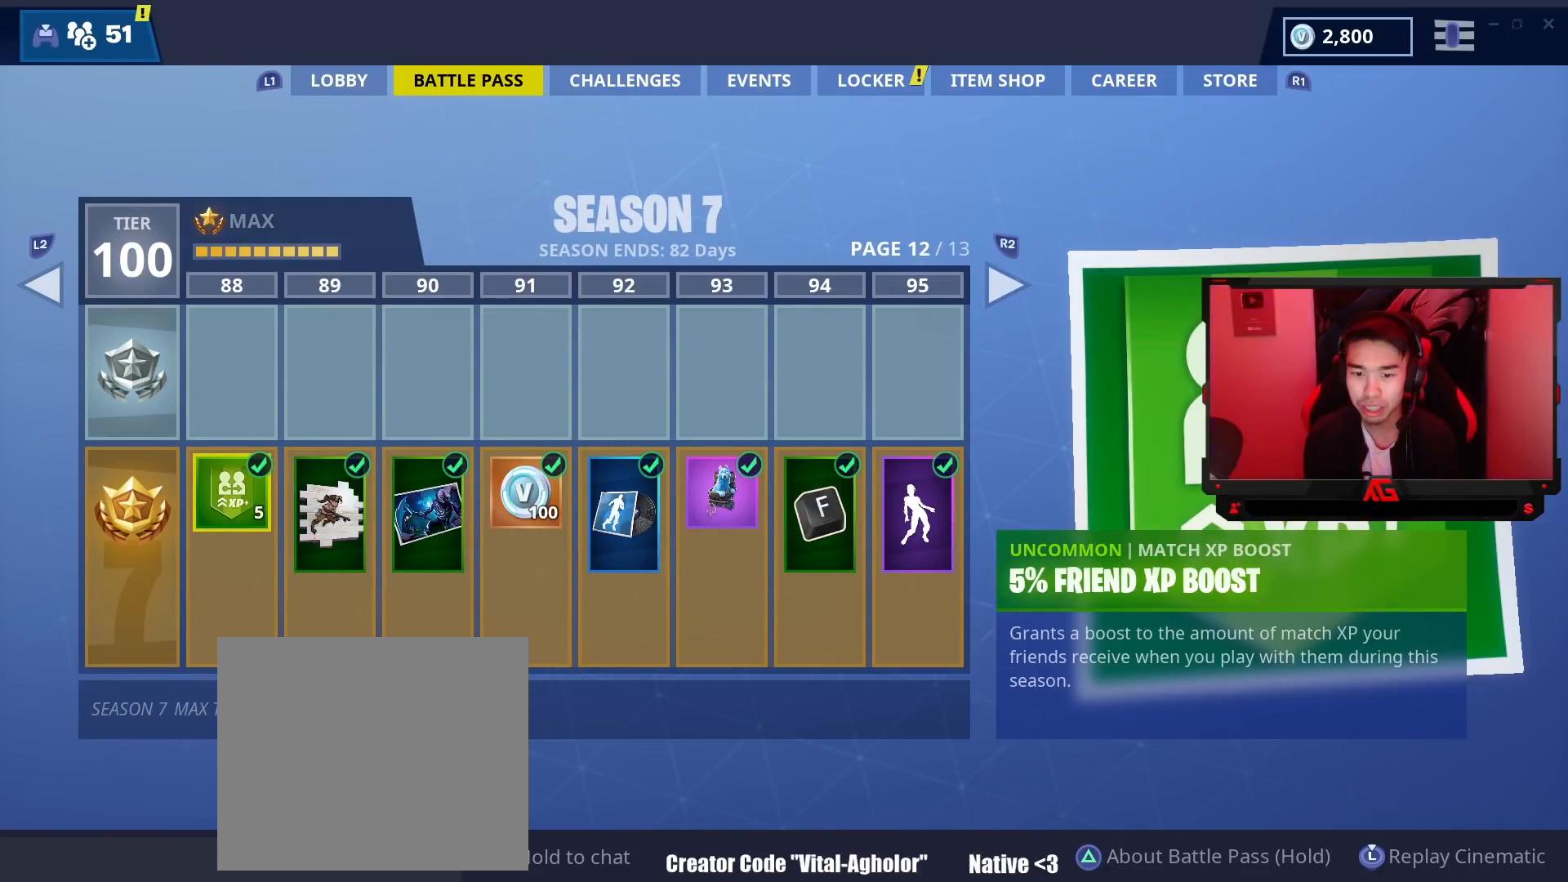
{"buttons": [], "left_stick": "center", "right_stick": "center", "events": [[50, "L2", "down"], [183, "L2", "up"]]}
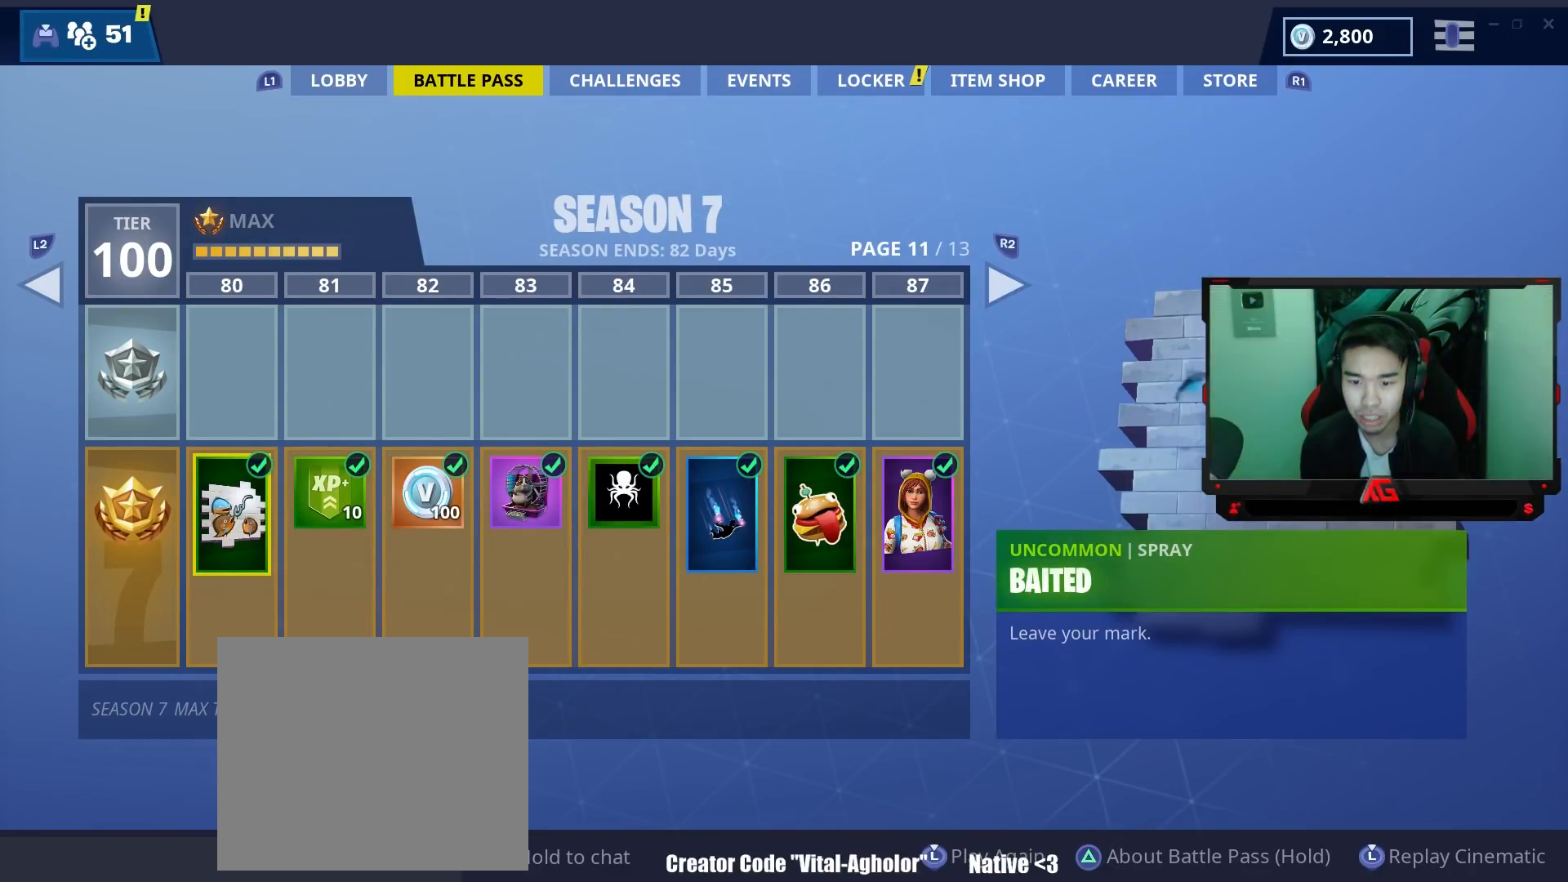
{"buttons": [], "left_stick": "right", "right_stick": "center", "events": [[133, "left_stick", "right"], [300, "left_stick", "center"], [417, "left_stick", "right"]]}
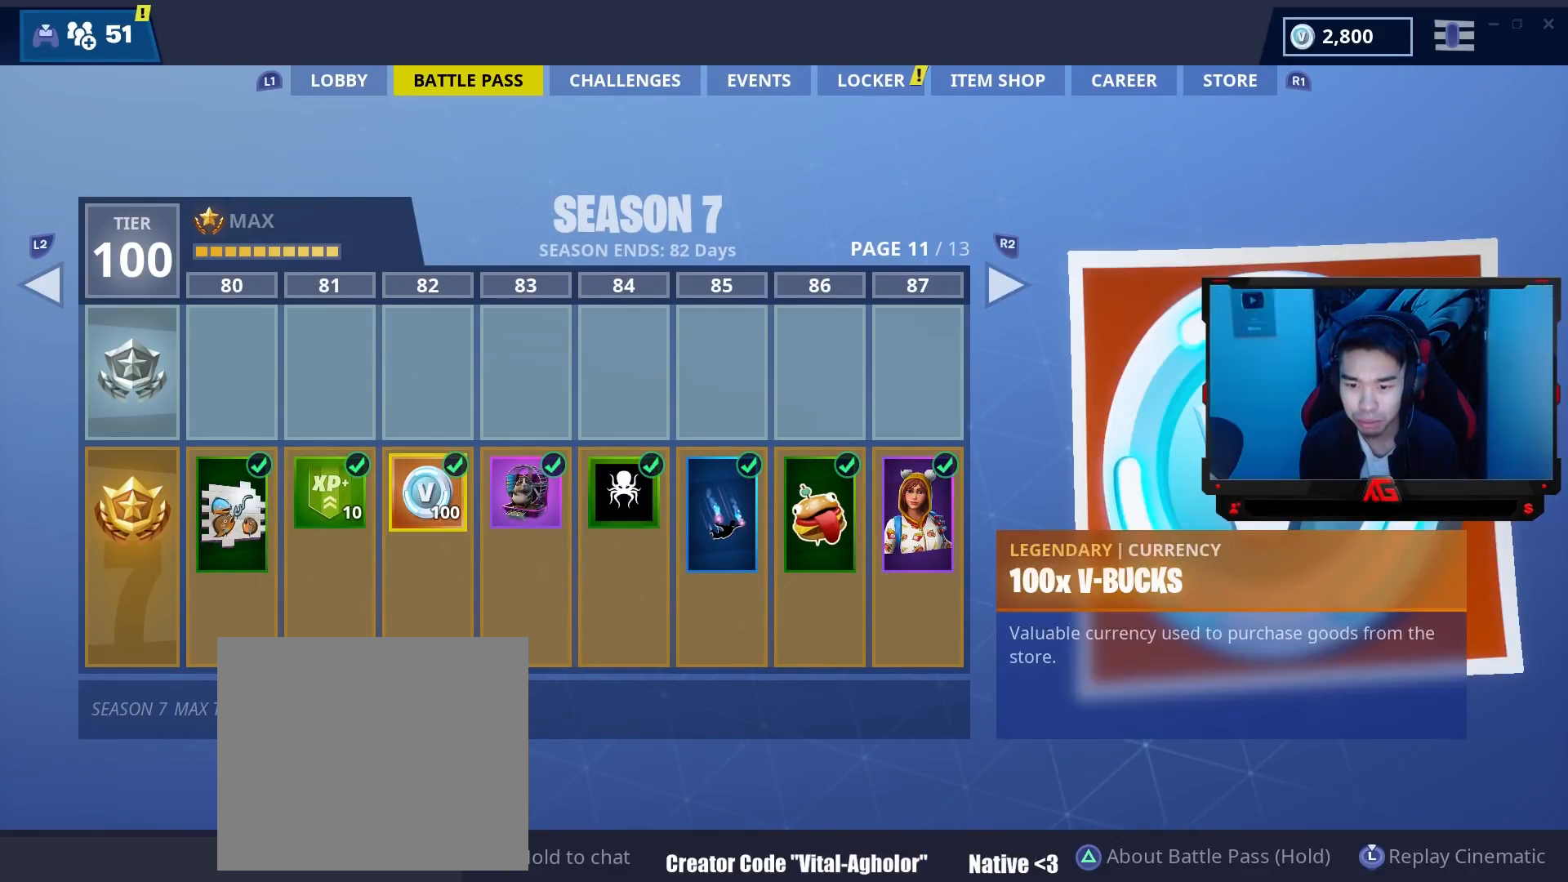
{"buttons": ["L2"], "left_stick": "center", "right_stick": "center", "events": [[83, "L2", "down"], [83, "left_stick", "center"], [217, "L2", "up"], [350, "L2", "down"], [450, "L2", "up"], [483, "L2", "down"]]}
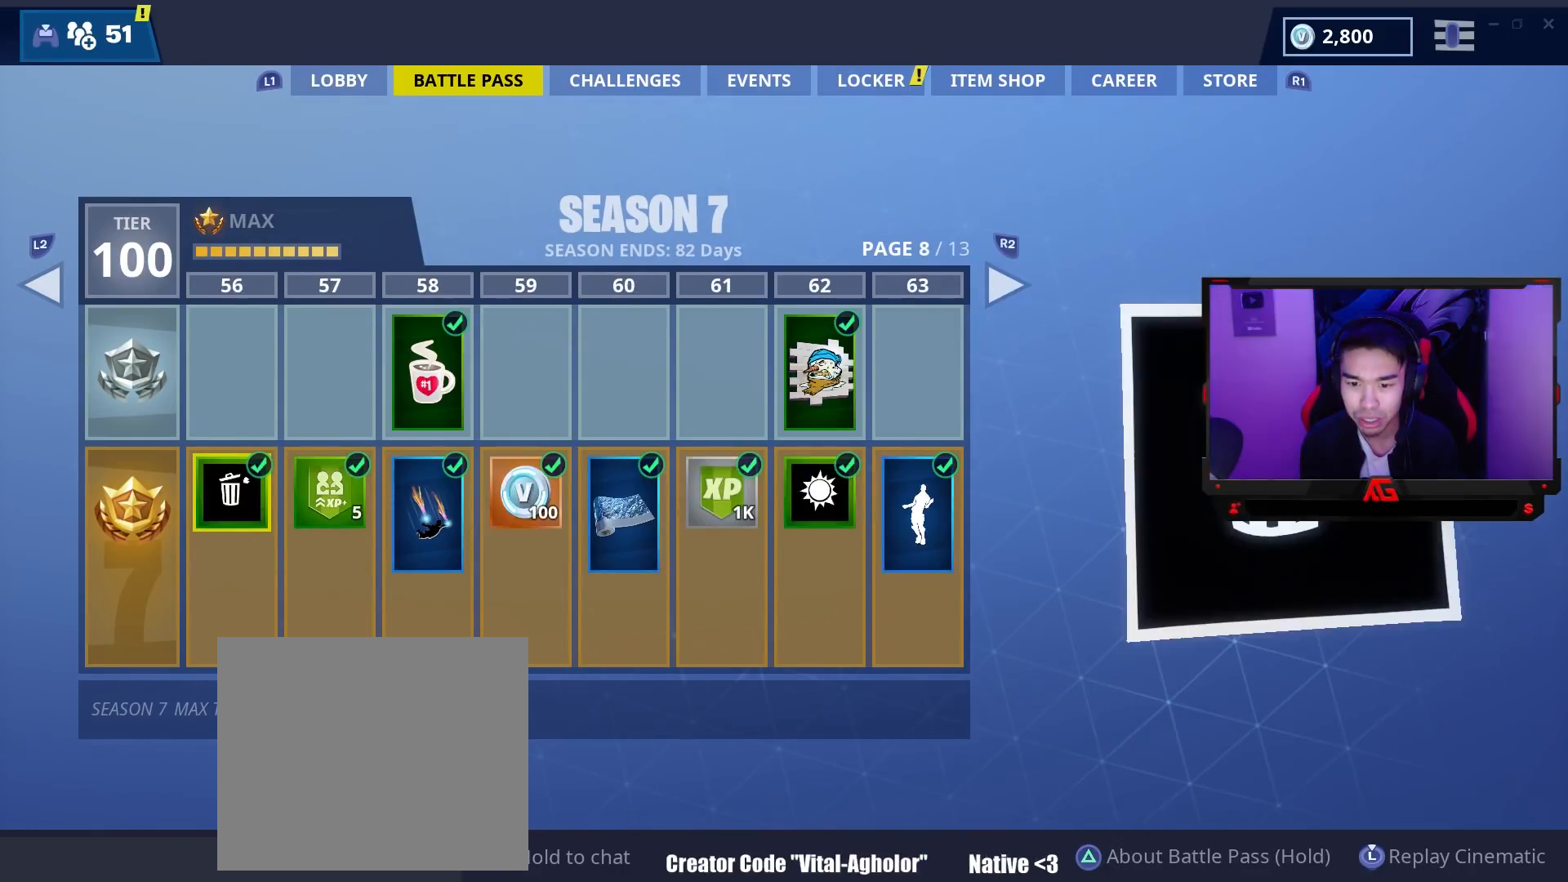
{"buttons": [], "left_stick": "center", "right_stick": "center", "events": [[100, "L2", "up"], [150, "L2", "down"], [283, "L2", "up"]]}
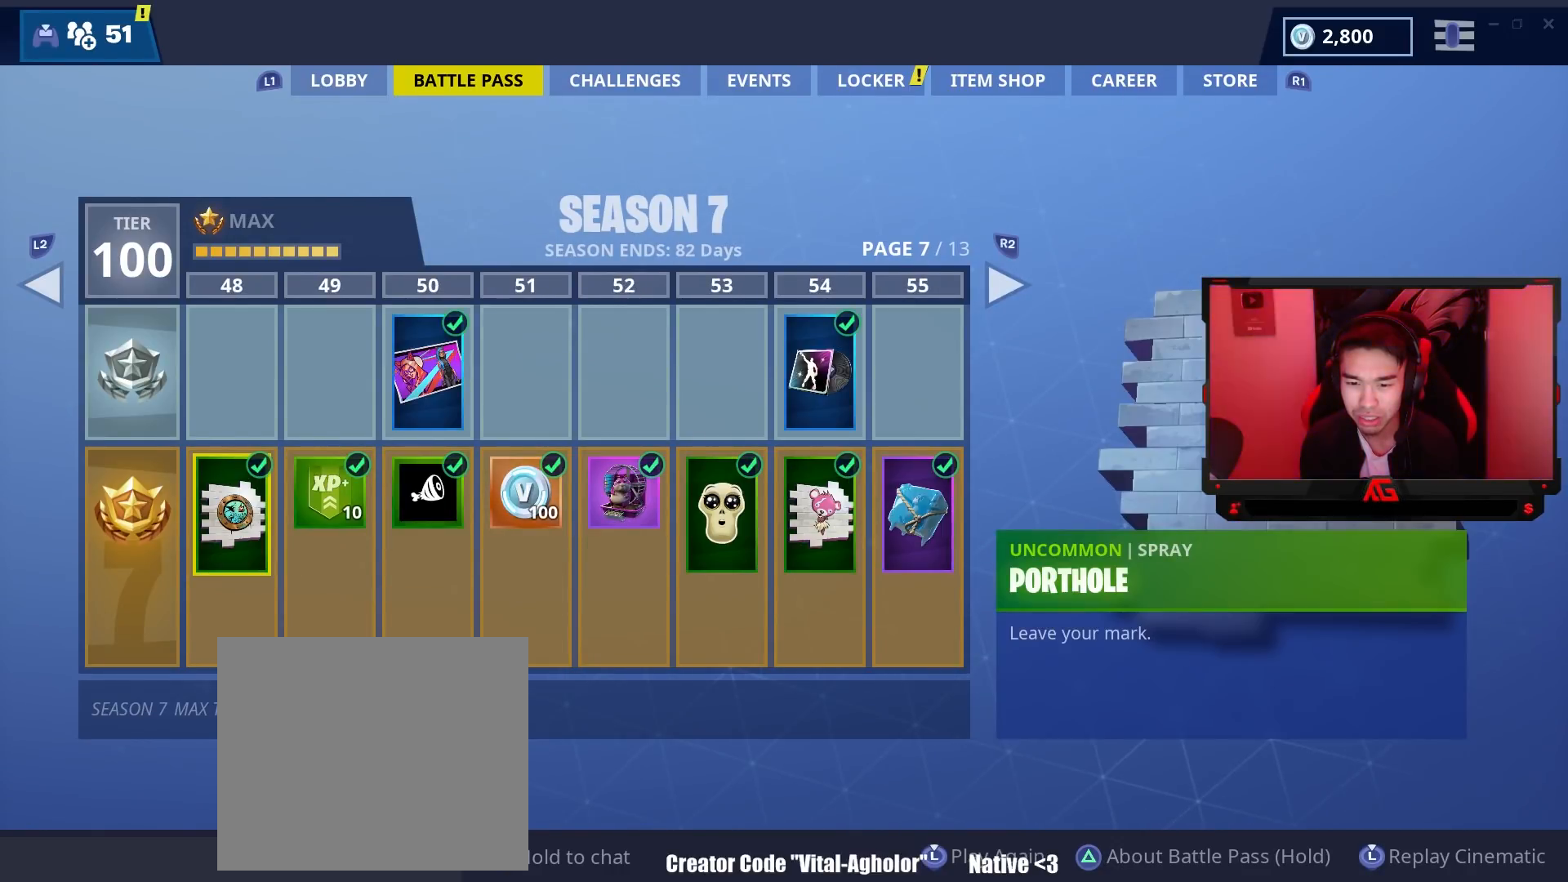
{"buttons": [], "left_stick": "right", "right_stick": "center", "events": [[150, "left_stick", "right"], [283, "left_stick", "center"], [383, "left_stick", "right"]]}
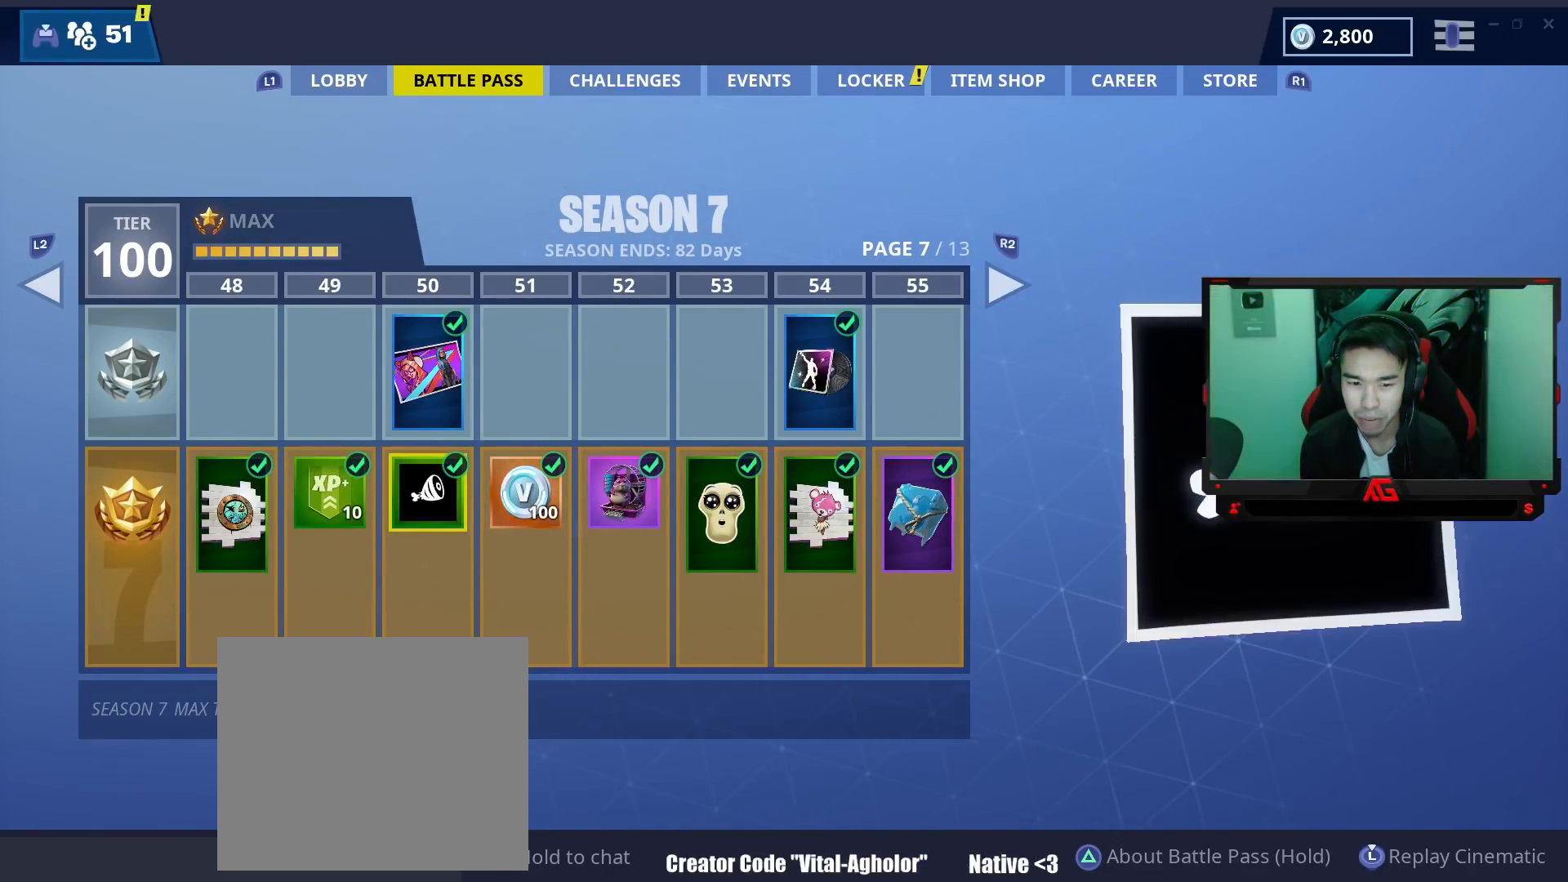
{"buttons": [], "left_stick": "right", "right_stick": "center", "events": [[17, "left_stick", "center"], [83, "L2", "down"], [183, "L2", "up"], [317, "left_stick", "right"]]}
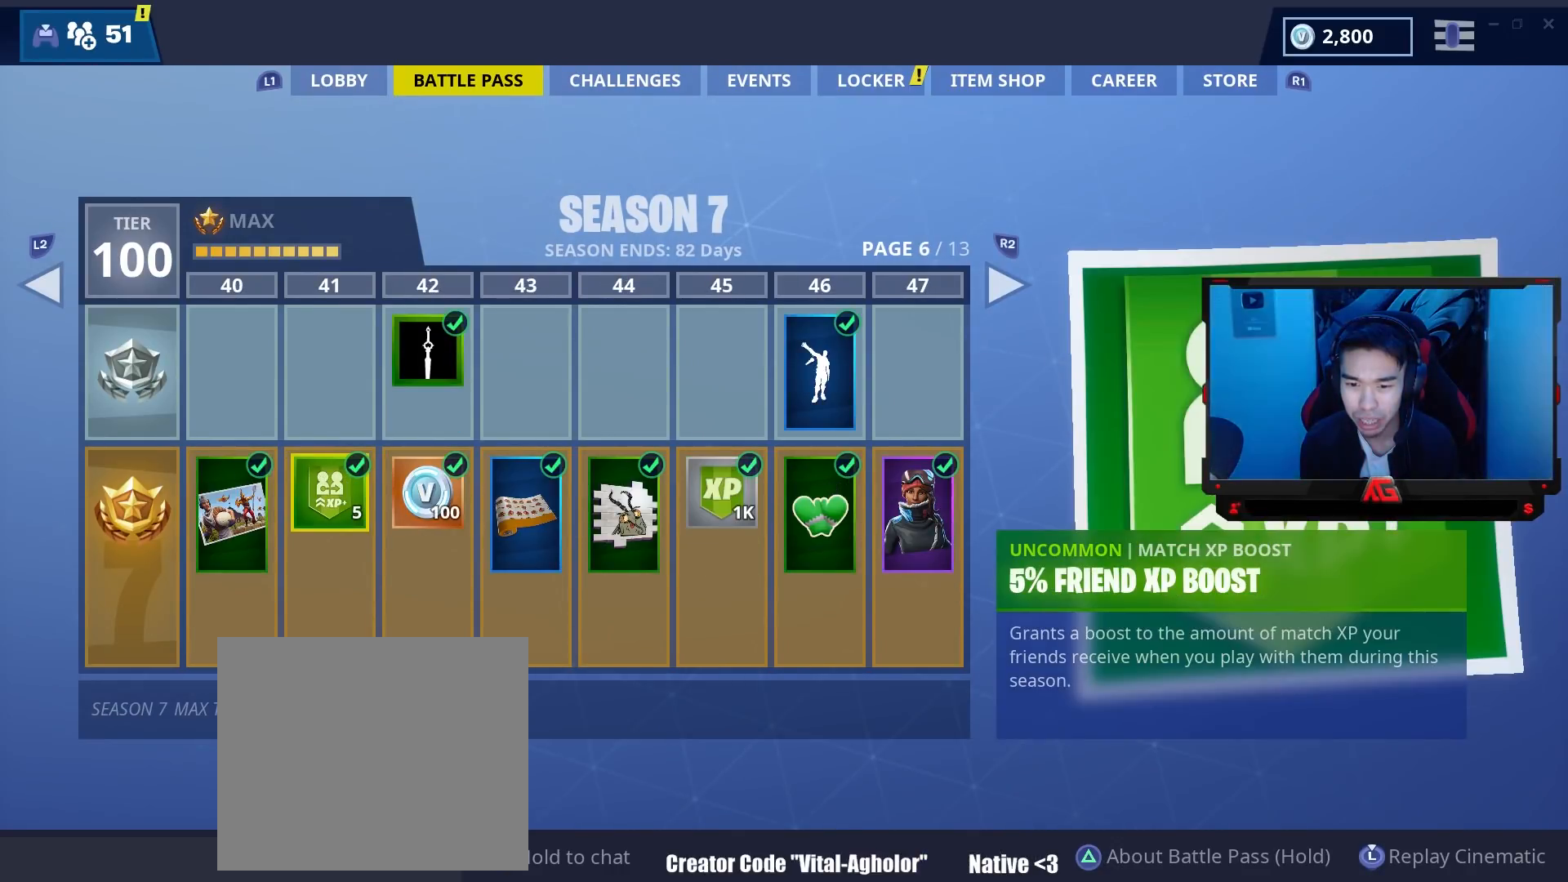
{"buttons": [], "left_stick": "center", "right_stick": "center", "events": [[267, "left_stick", "center"], [333, "L2", "down"], [483, "L2", "up"]]}
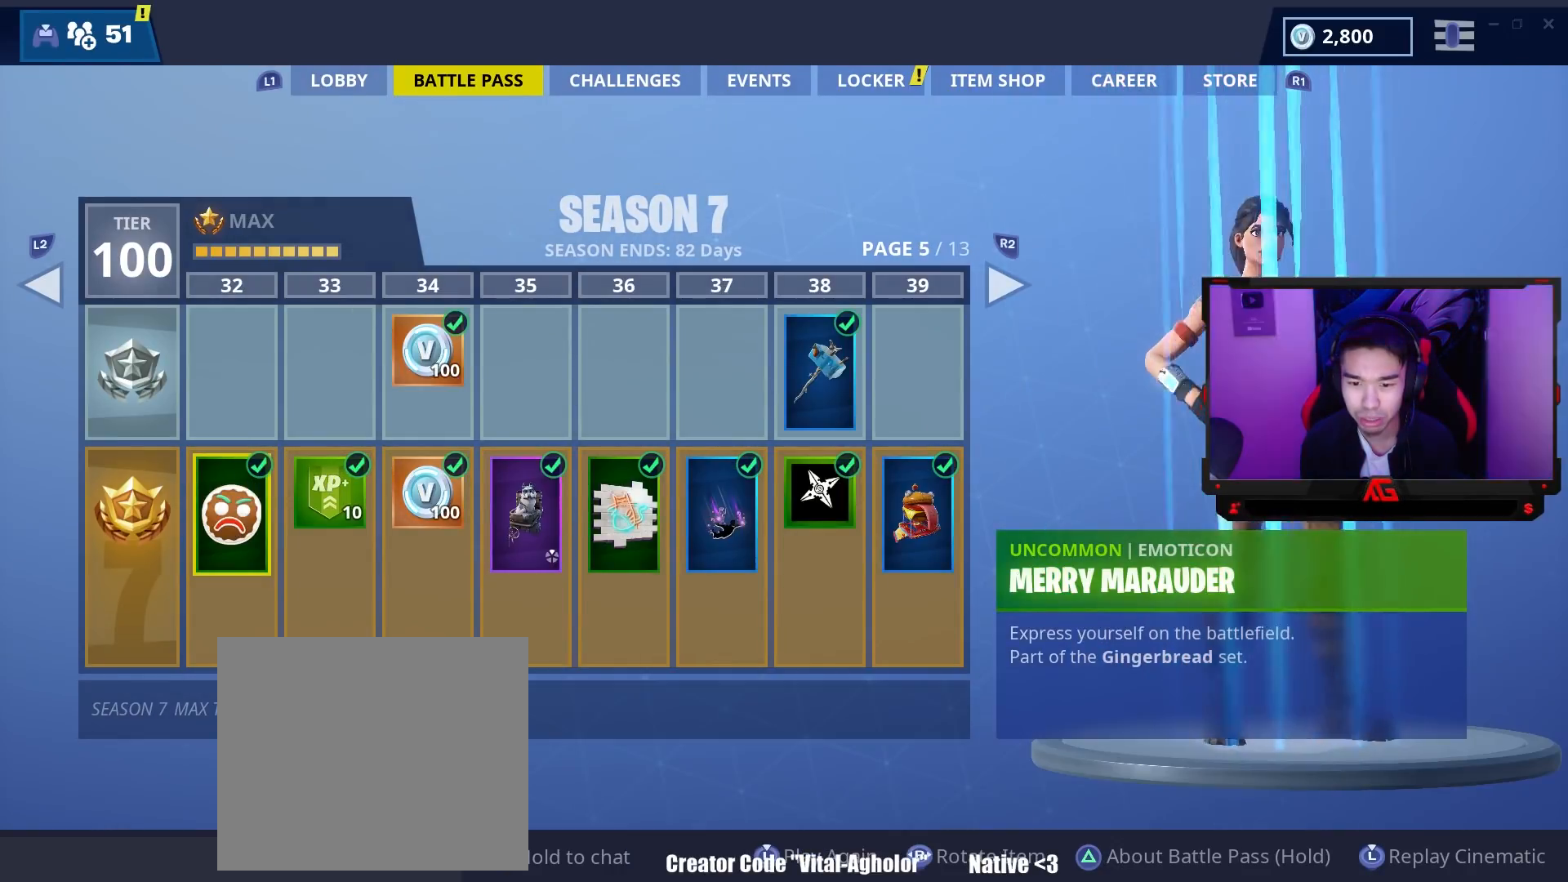
{"buttons": ["L2"], "left_stick": "center", "right_stick": "center", "events": [[317, "left_stick", "right"], [450, "L2", "down"], [483, "left_stick", "center"]]}
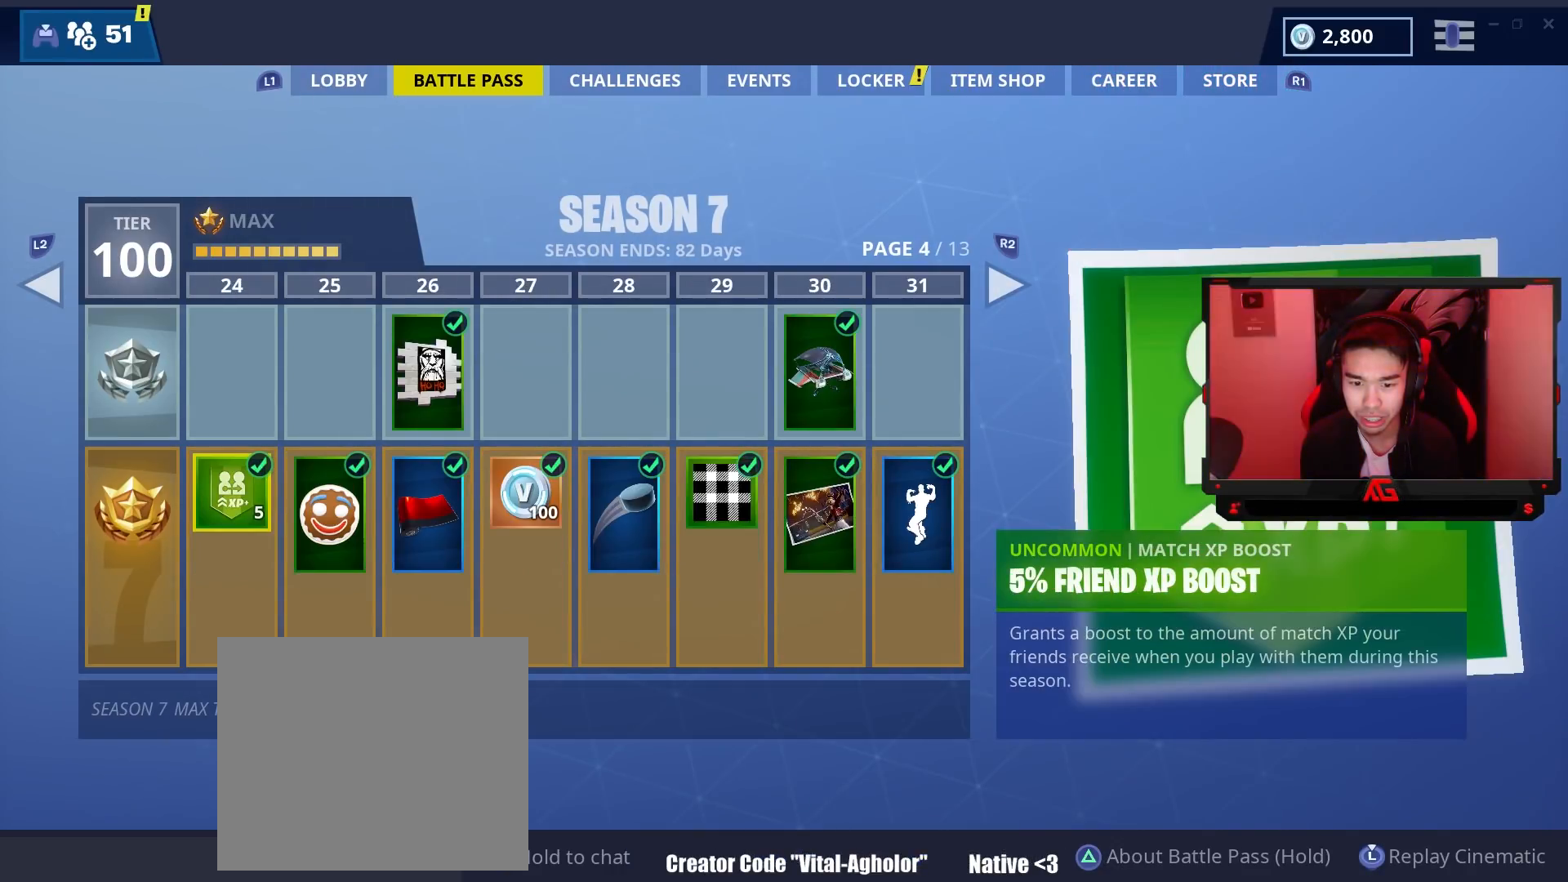
{"buttons": [], "left_stick": "right", "right_stick": "center", "events": [[100, "L2", "up"], [250, "left_stick", "right"]]}
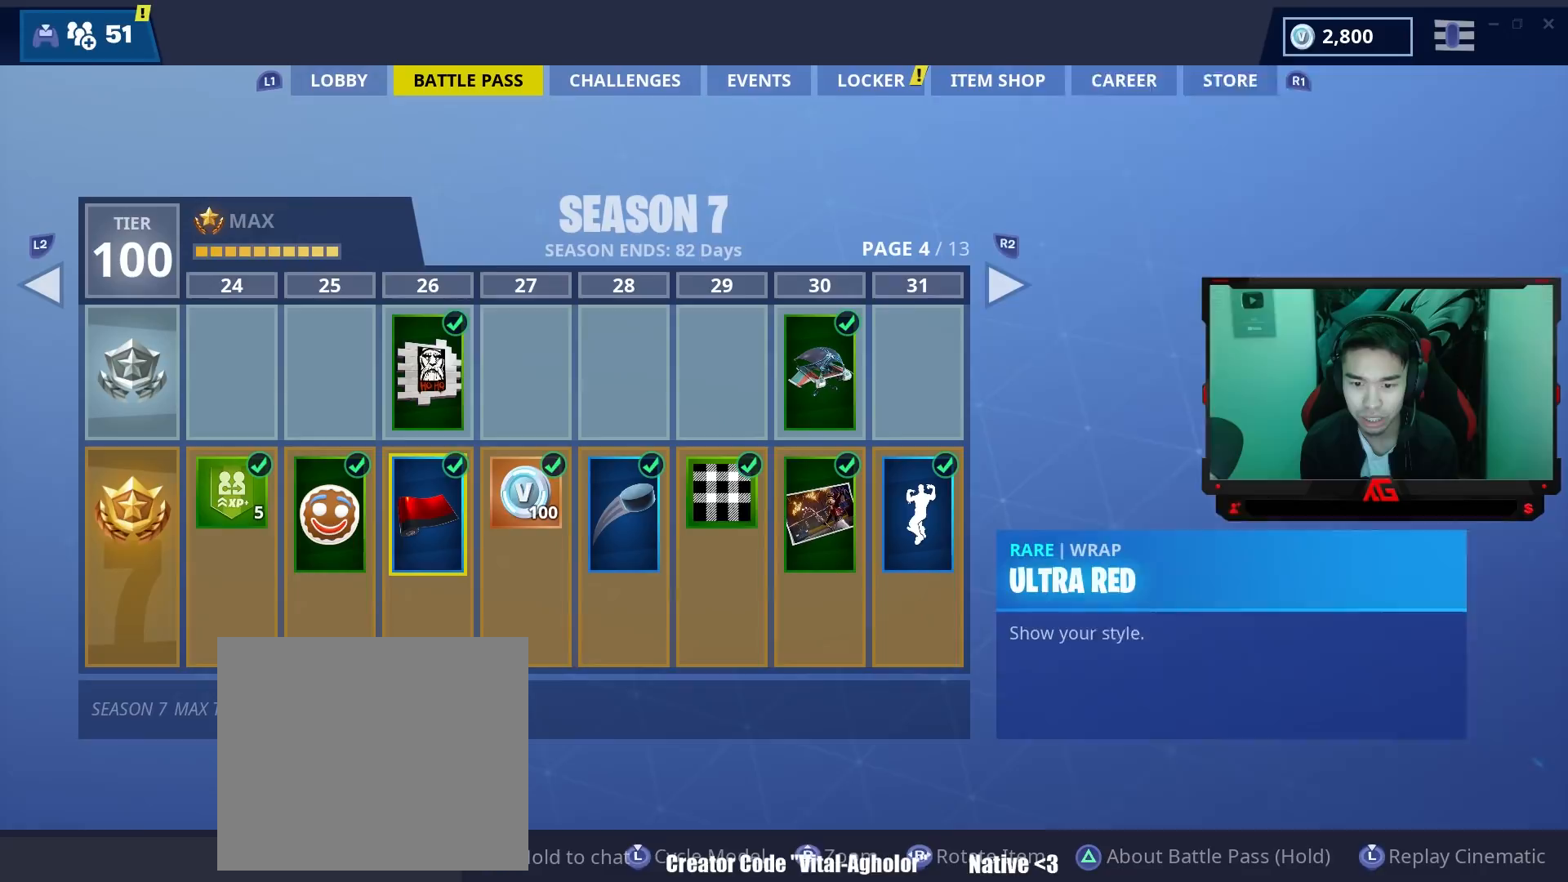
{"buttons": [], "left_stick": "center", "right_stick": "center", "events": [[417, "left_stick", "center"]]}
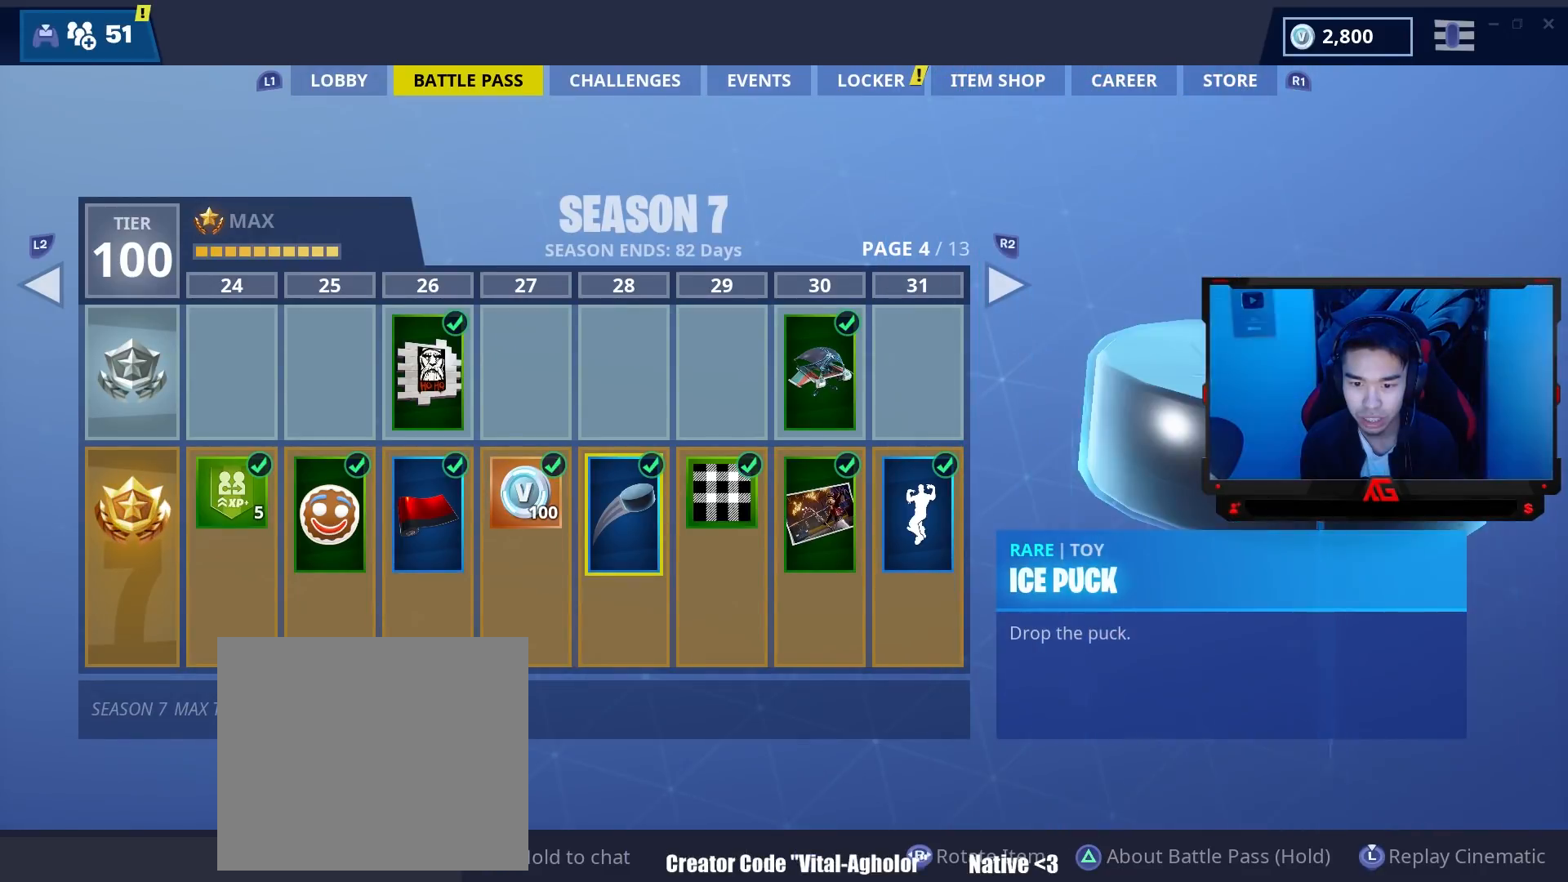
{"buttons": [], "left_stick": "center", "right_stick": "center", "events": [[33, "left_stick", "right"], [167, "left_stick", "center"], [250, "left_stick", "right"], [383, "left_stick", "center"]]}
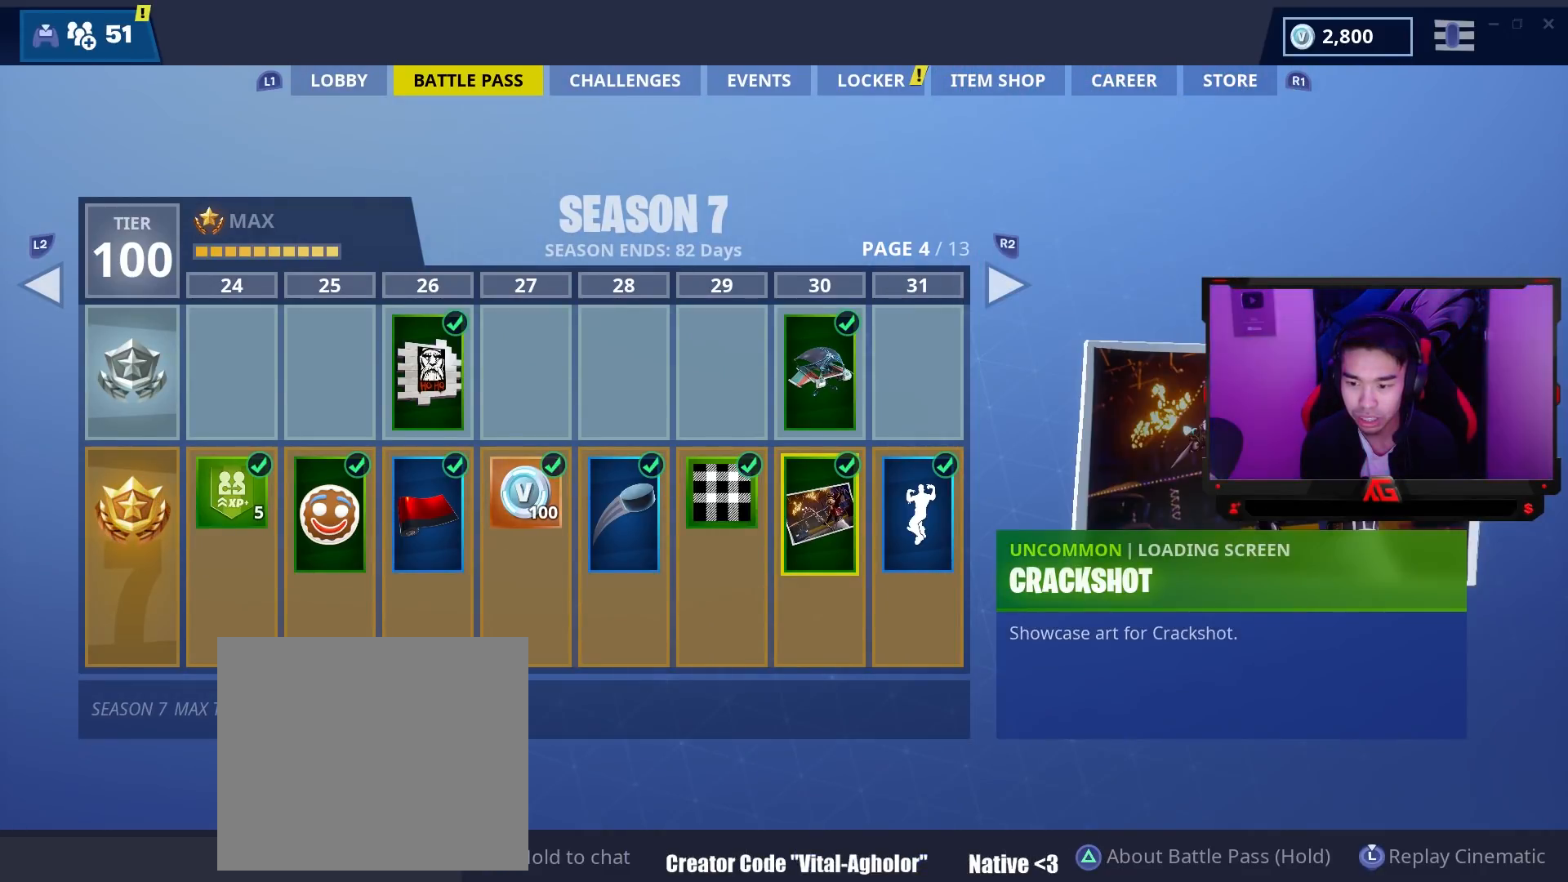
{"buttons": [], "left_stick": "right", "right_stick": "center", "events": [[167, "L2", "down"], [283, "L2", "up"], [383, "left_stick", "right"]]}
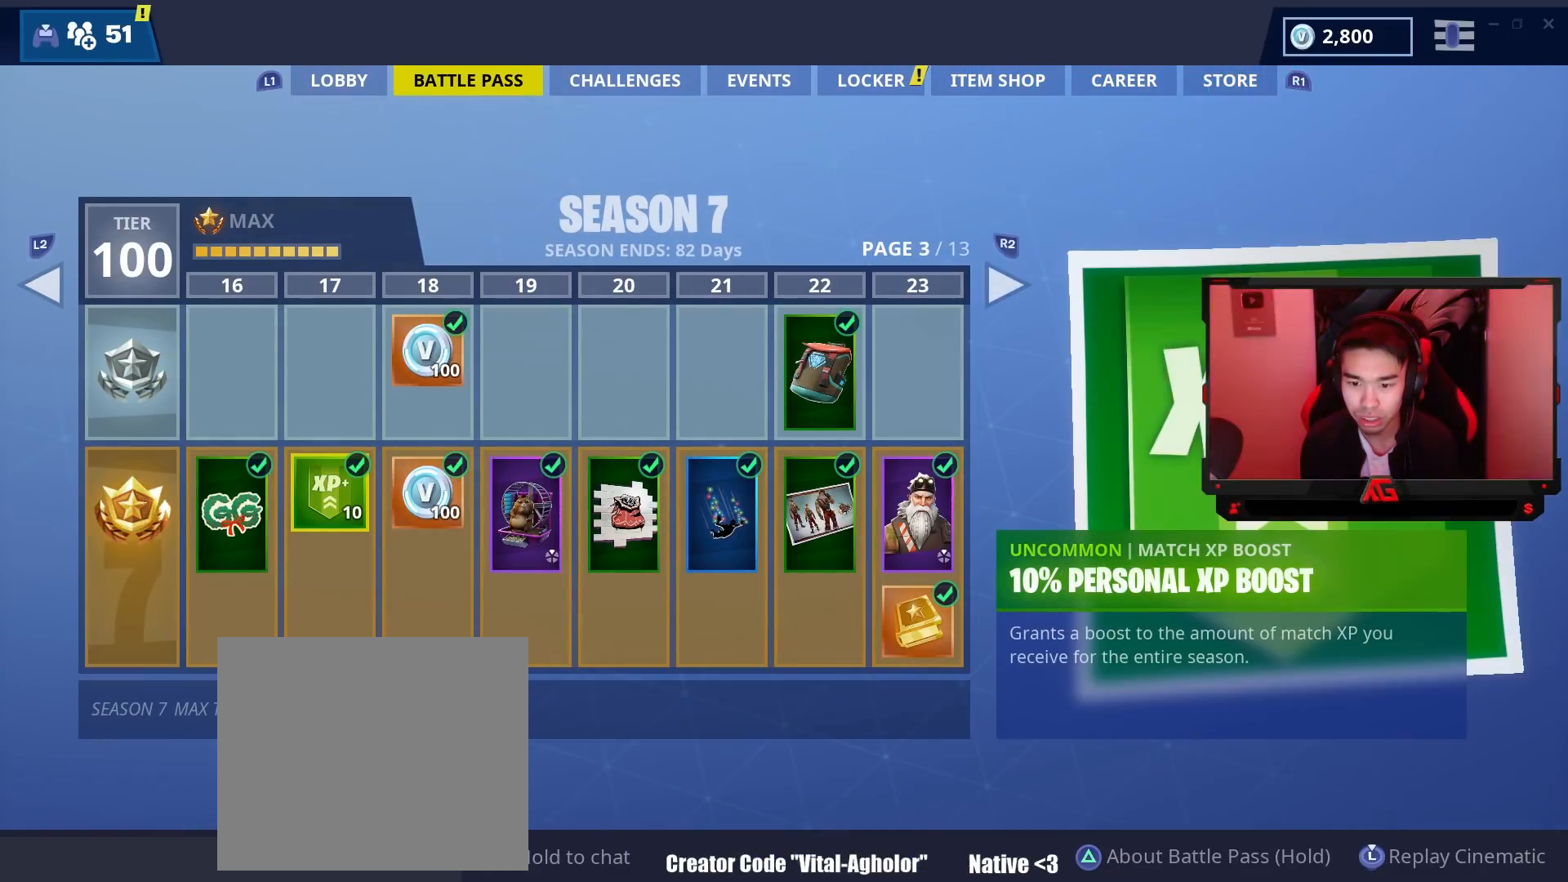
{"buttons": [], "left_stick": "right", "right_stick": "center", "events": []}
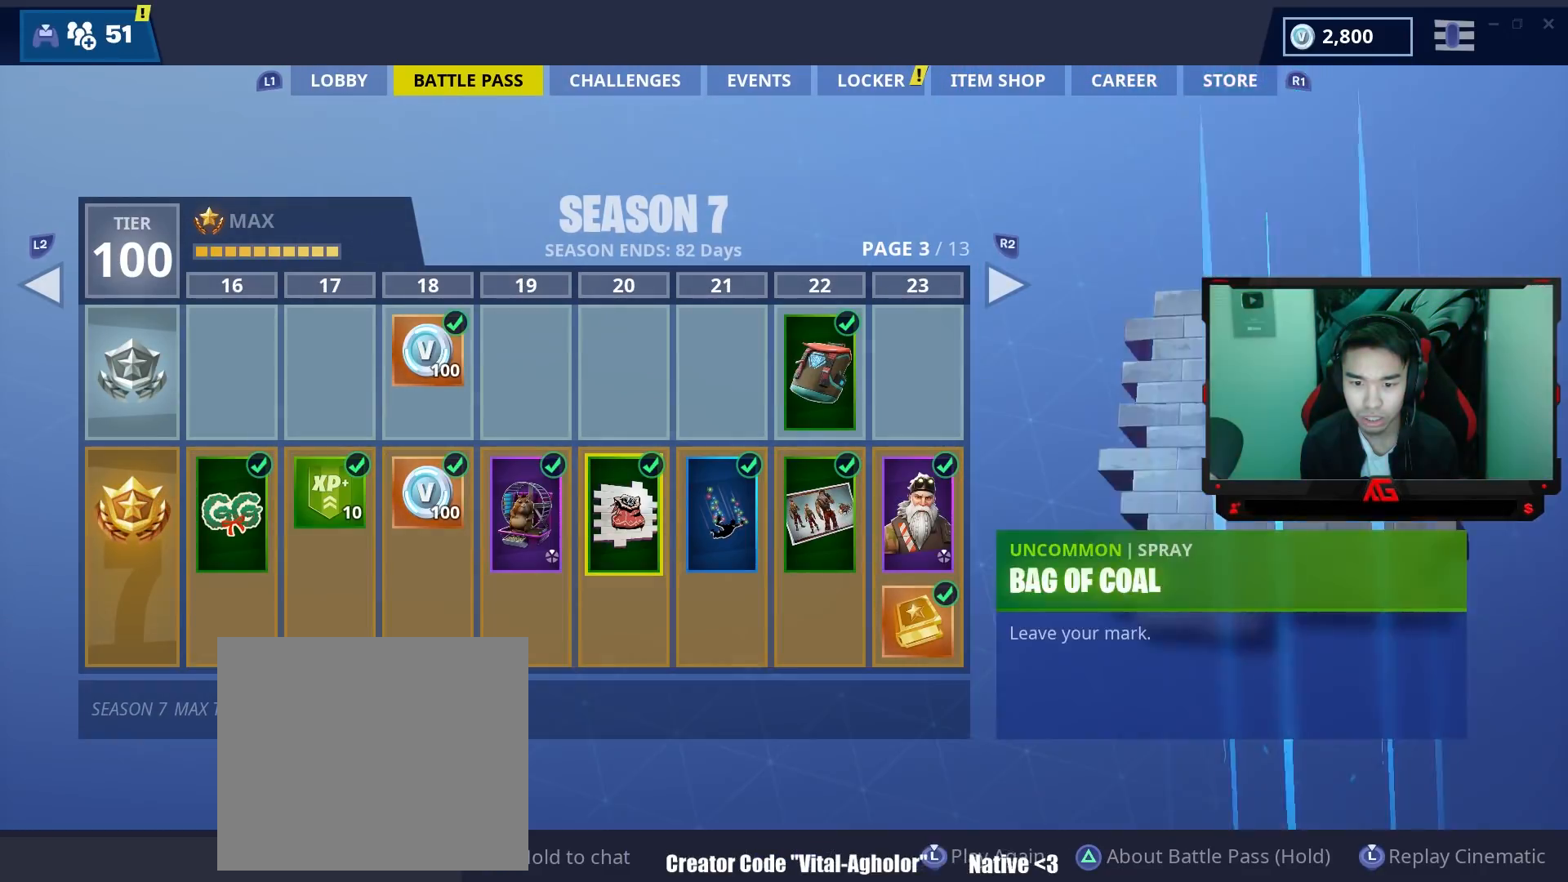
{"buttons": [], "left_stick": "center", "right_stick": "center", "events": [[150, "left_stick", "center"], [317, "left_stick", "right"], [467, "left_stick", "center"]]}
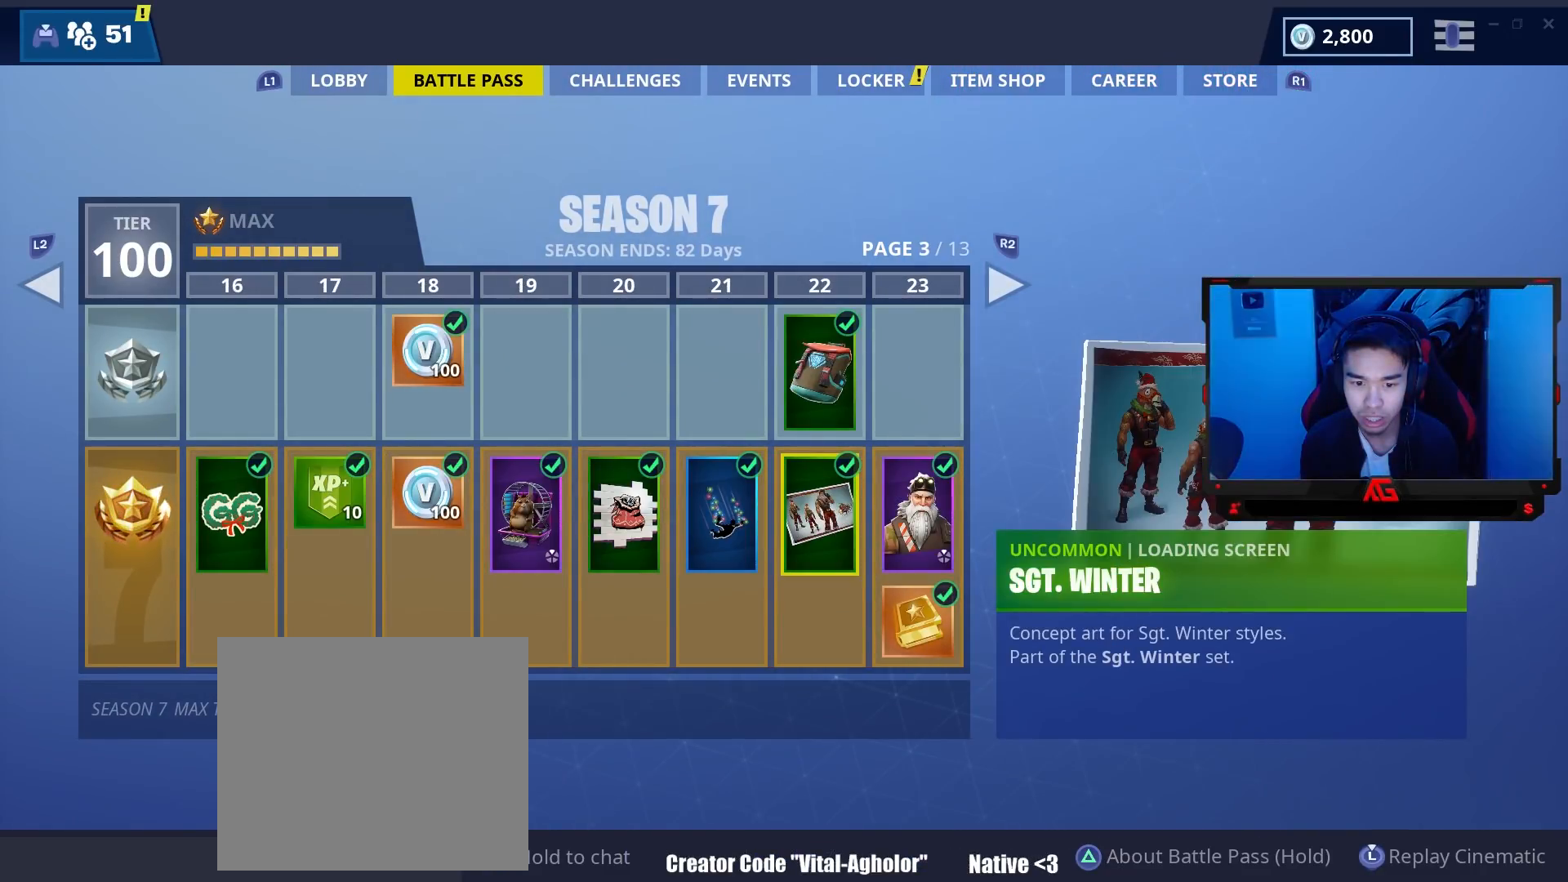
{"buttons": [], "left_stick": "center", "right_stick": "center", "events": [[50, "left_stick", "left"], [217, "left_stick", "center"], [333, "L2", "down"], [450, "L2", "up"]]}
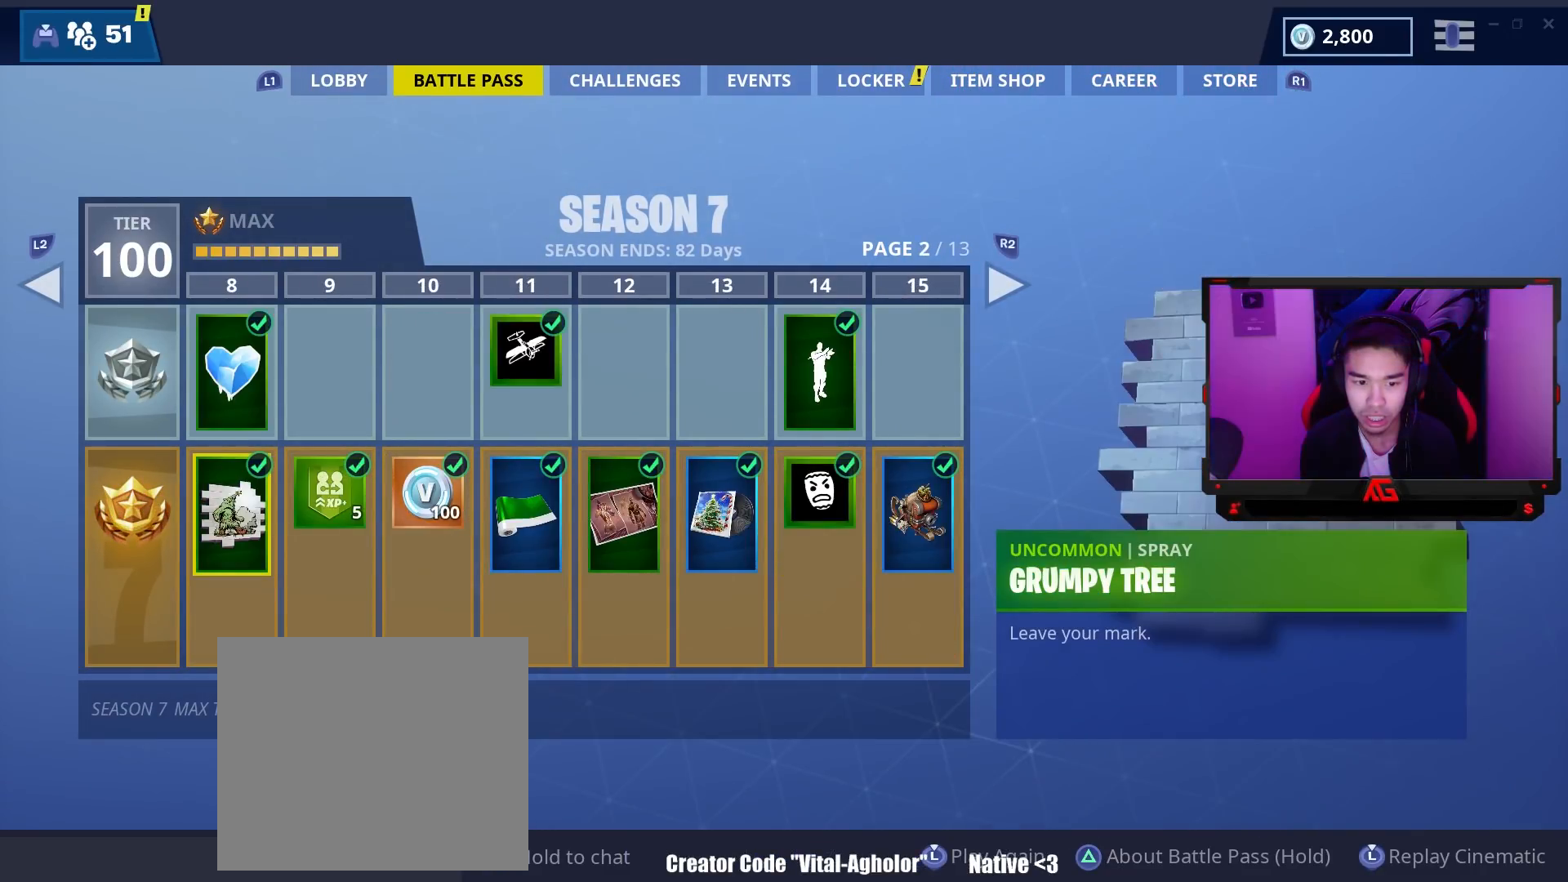
{"buttons": [], "left_stick": "right", "right_stick": "center", "events": [[267, "left_stick", "right"]]}
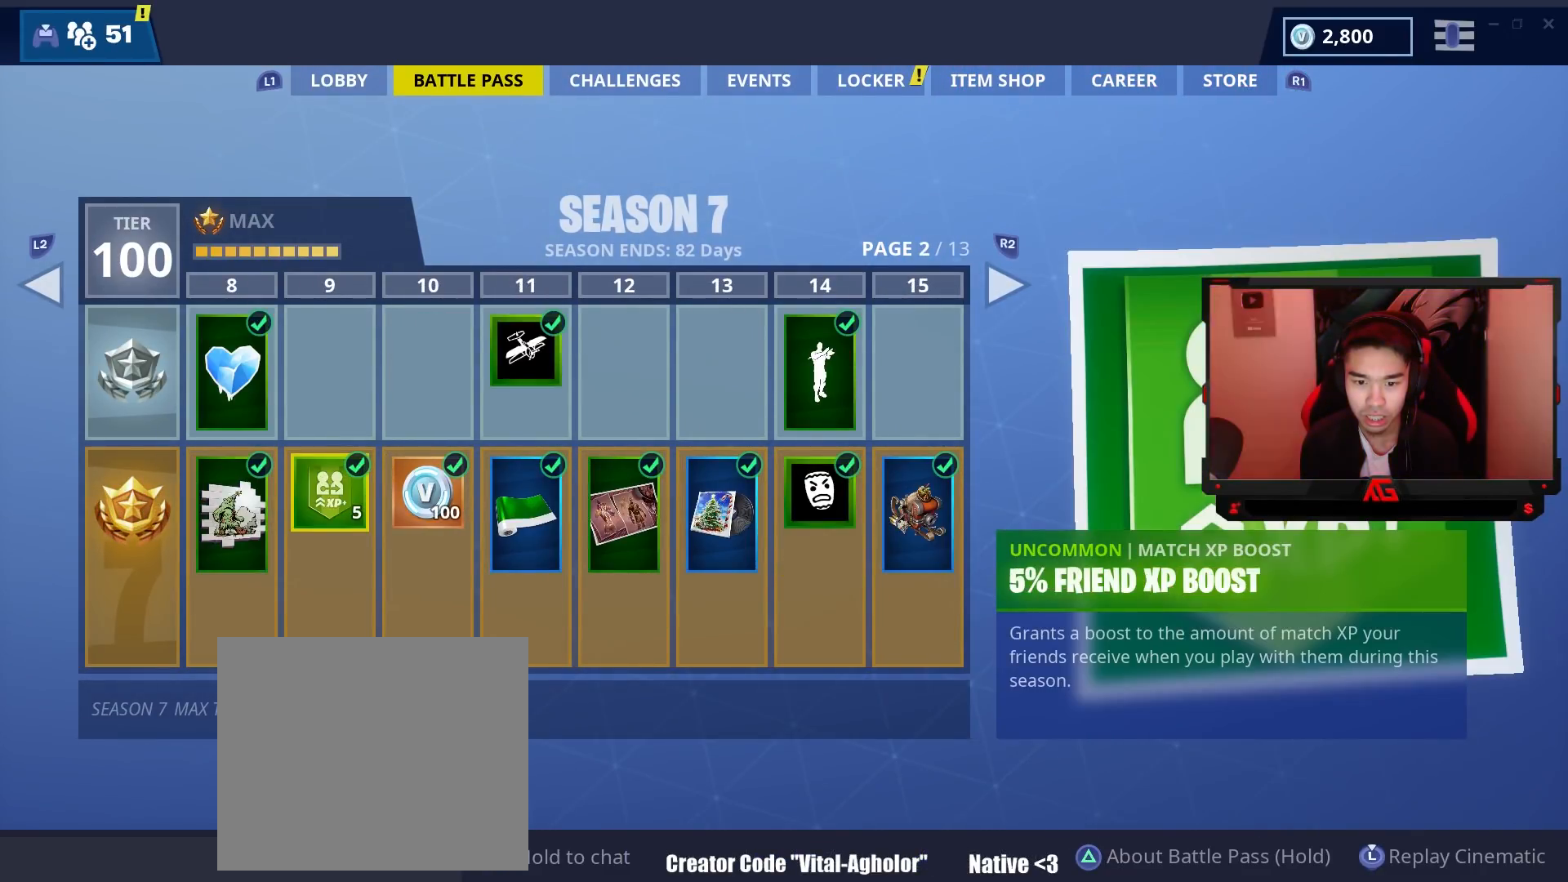
{"buttons": [], "left_stick": "right", "right_stick": "center", "events": [[300, "left_stick", "center"], [450, "left_stick", "right"]]}
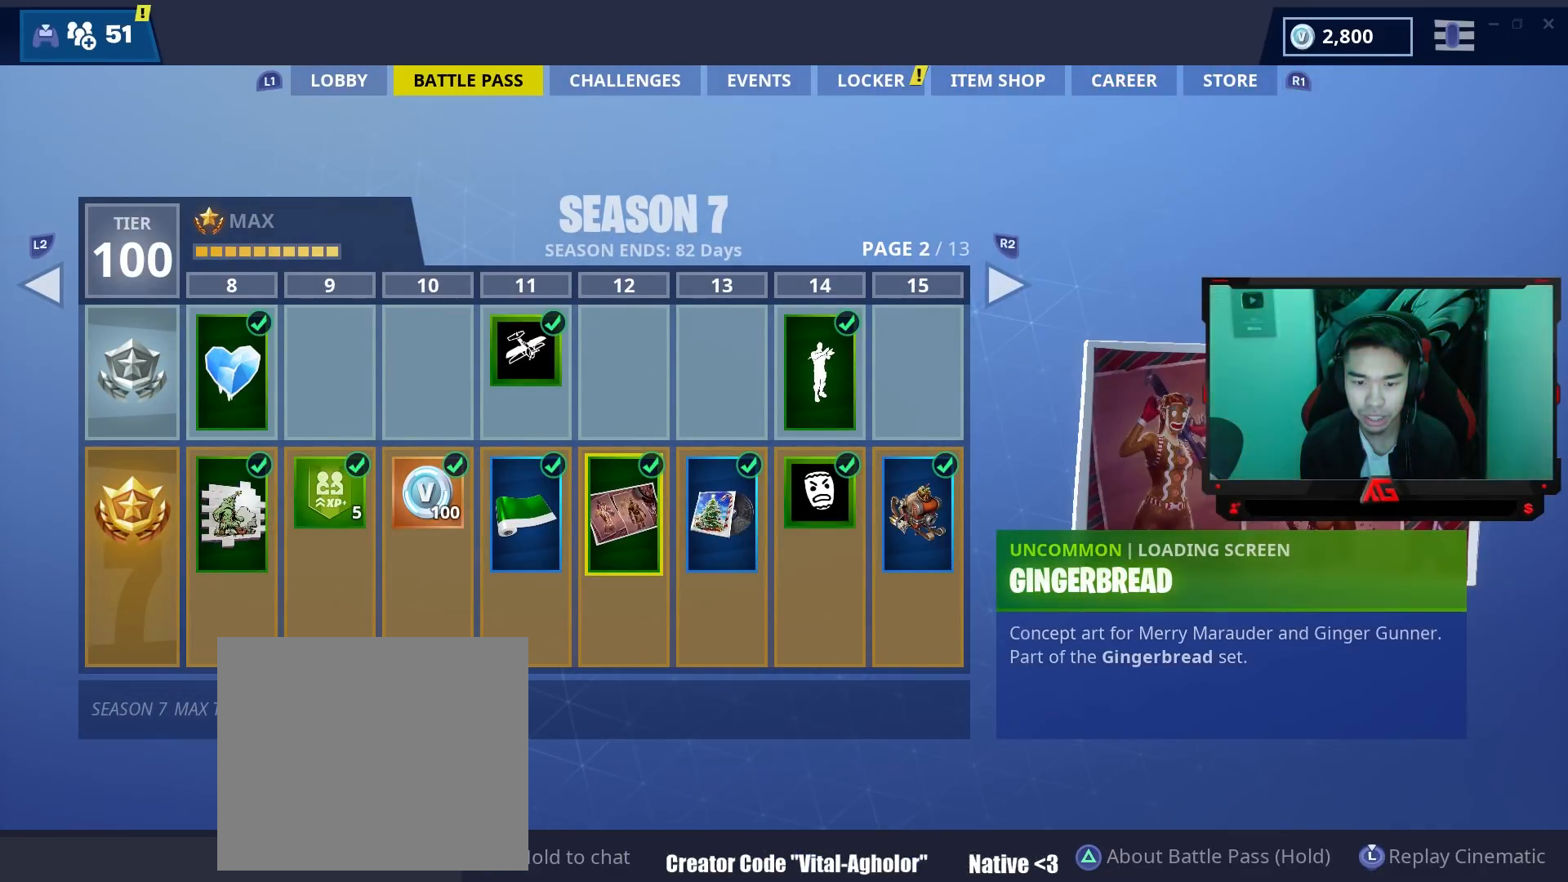
{"buttons": [], "left_stick": "center", "right_stick": "center", "events": [[83, "left_stick", "center"]]}
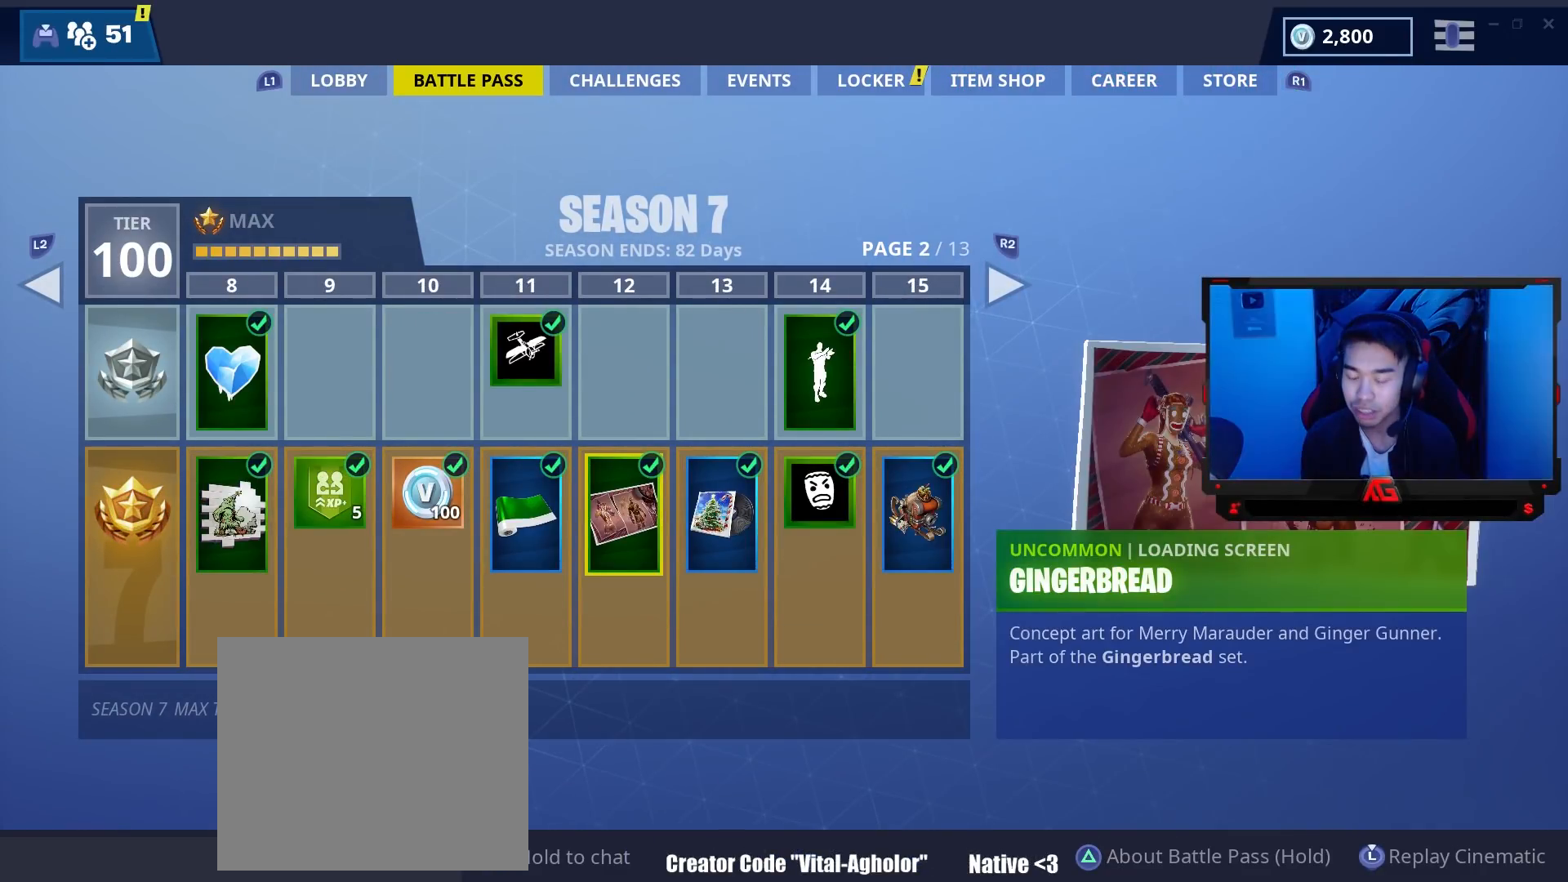
{"buttons": [], "left_stick": "center", "right_stick": "center", "events": []}
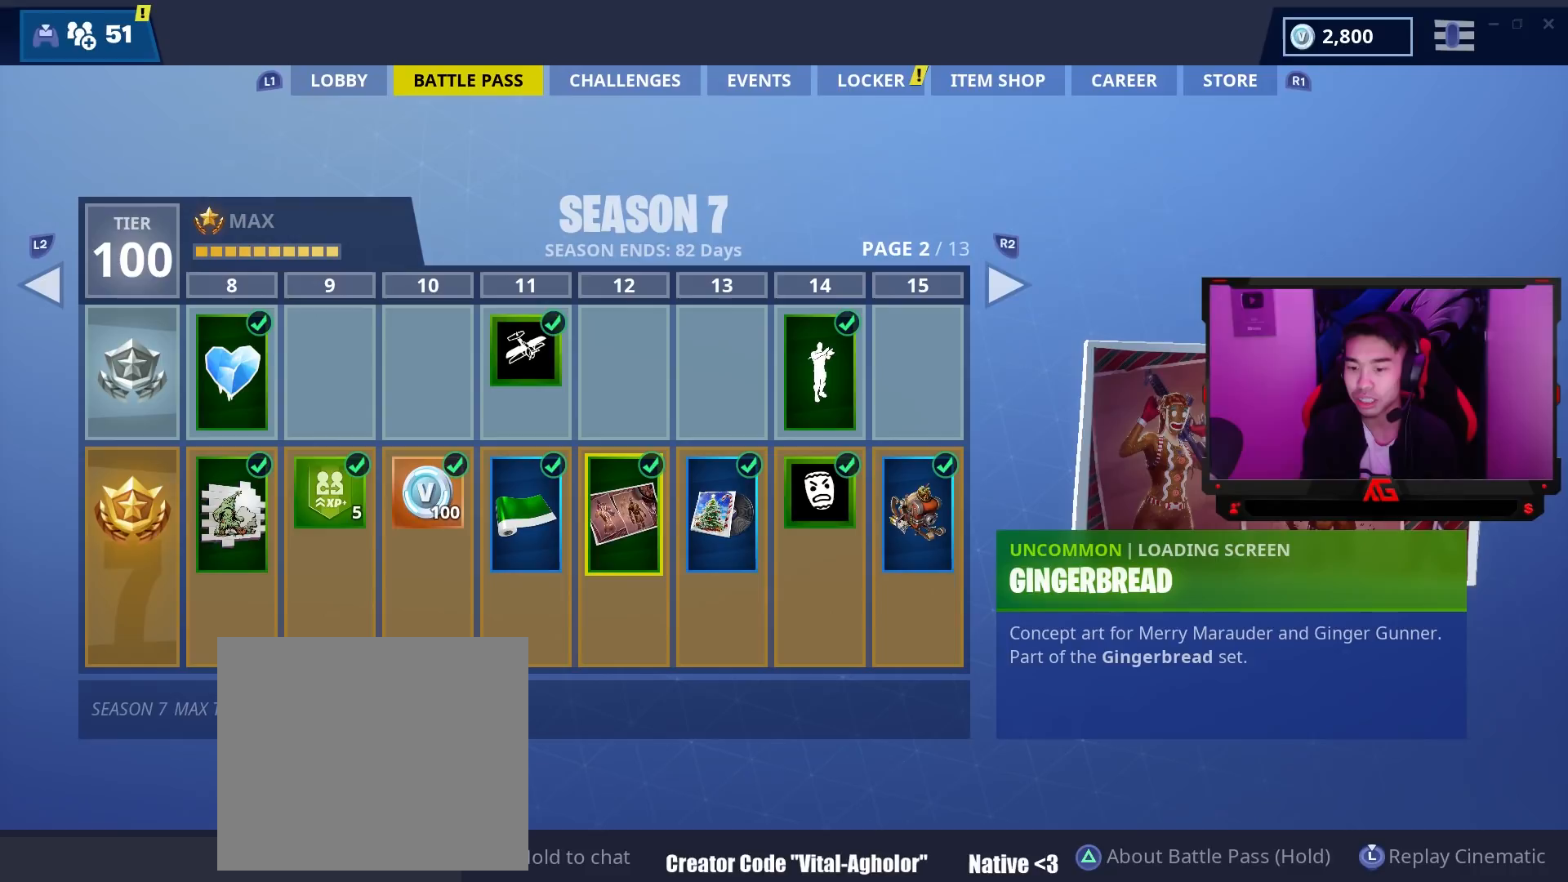
{"buttons": [], "left_stick": "center", "right_stick": "center", "events": []}
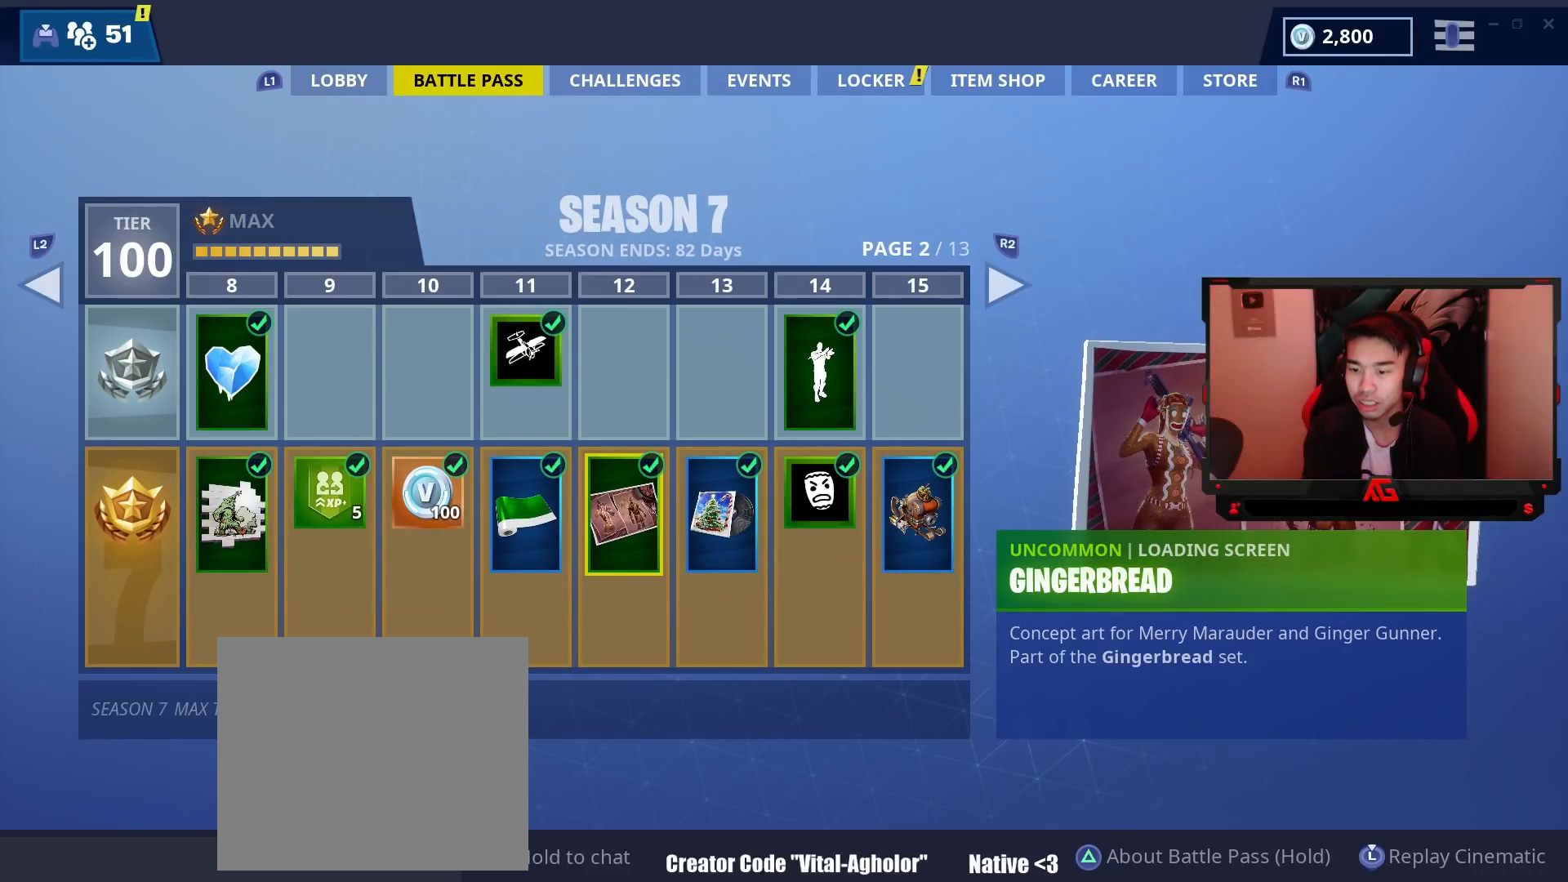
{"buttons": [], "left_stick": "center", "right_stick": "center", "events": []}
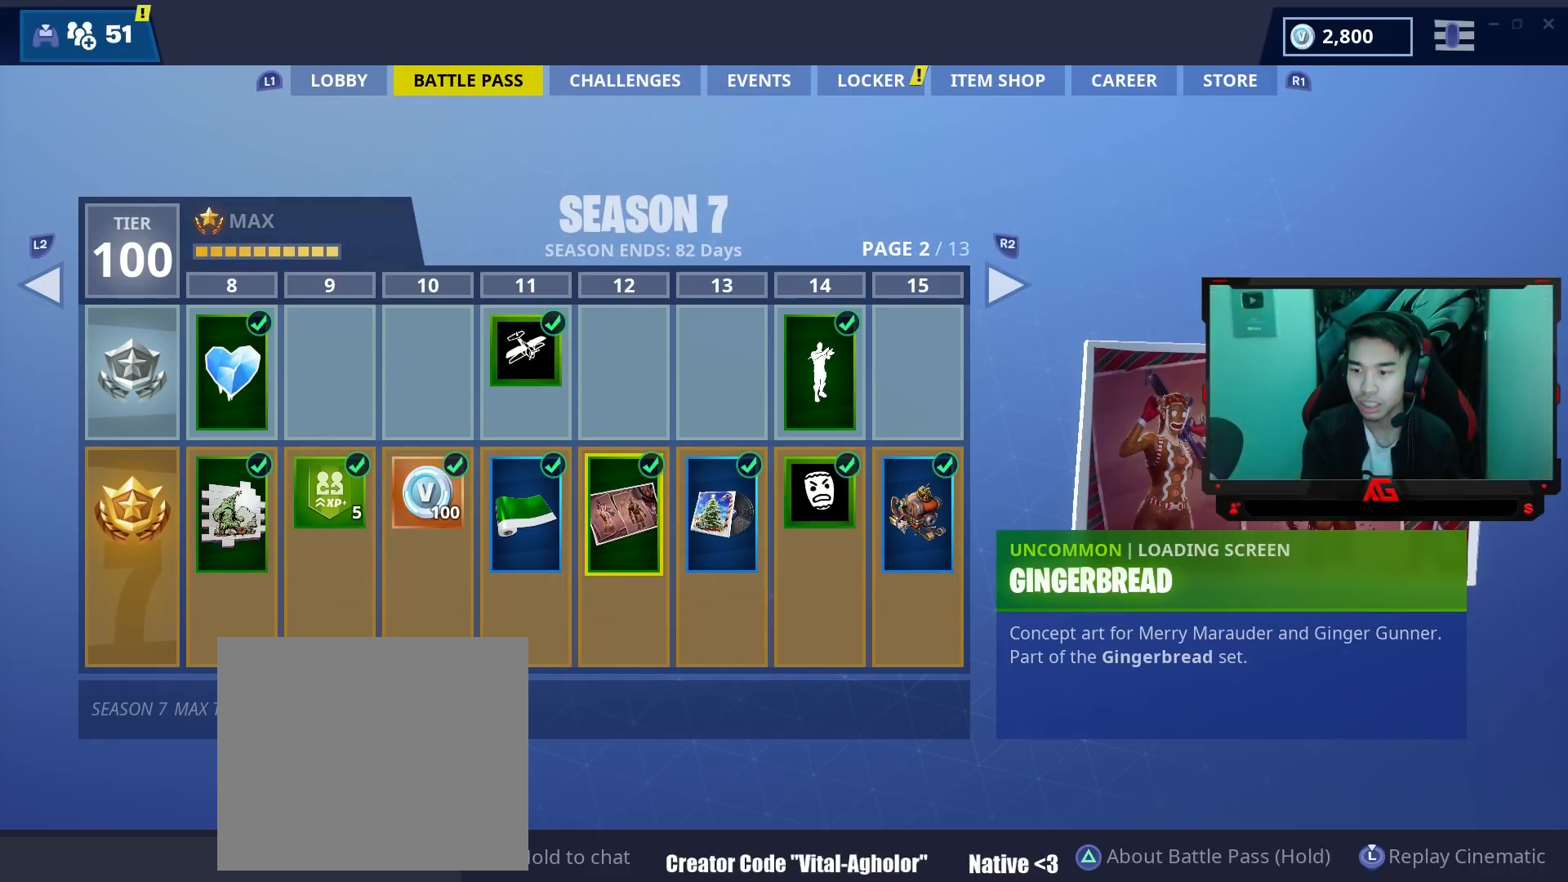
{"buttons": [], "left_stick": "center", "right_stick": "center", "events": []}
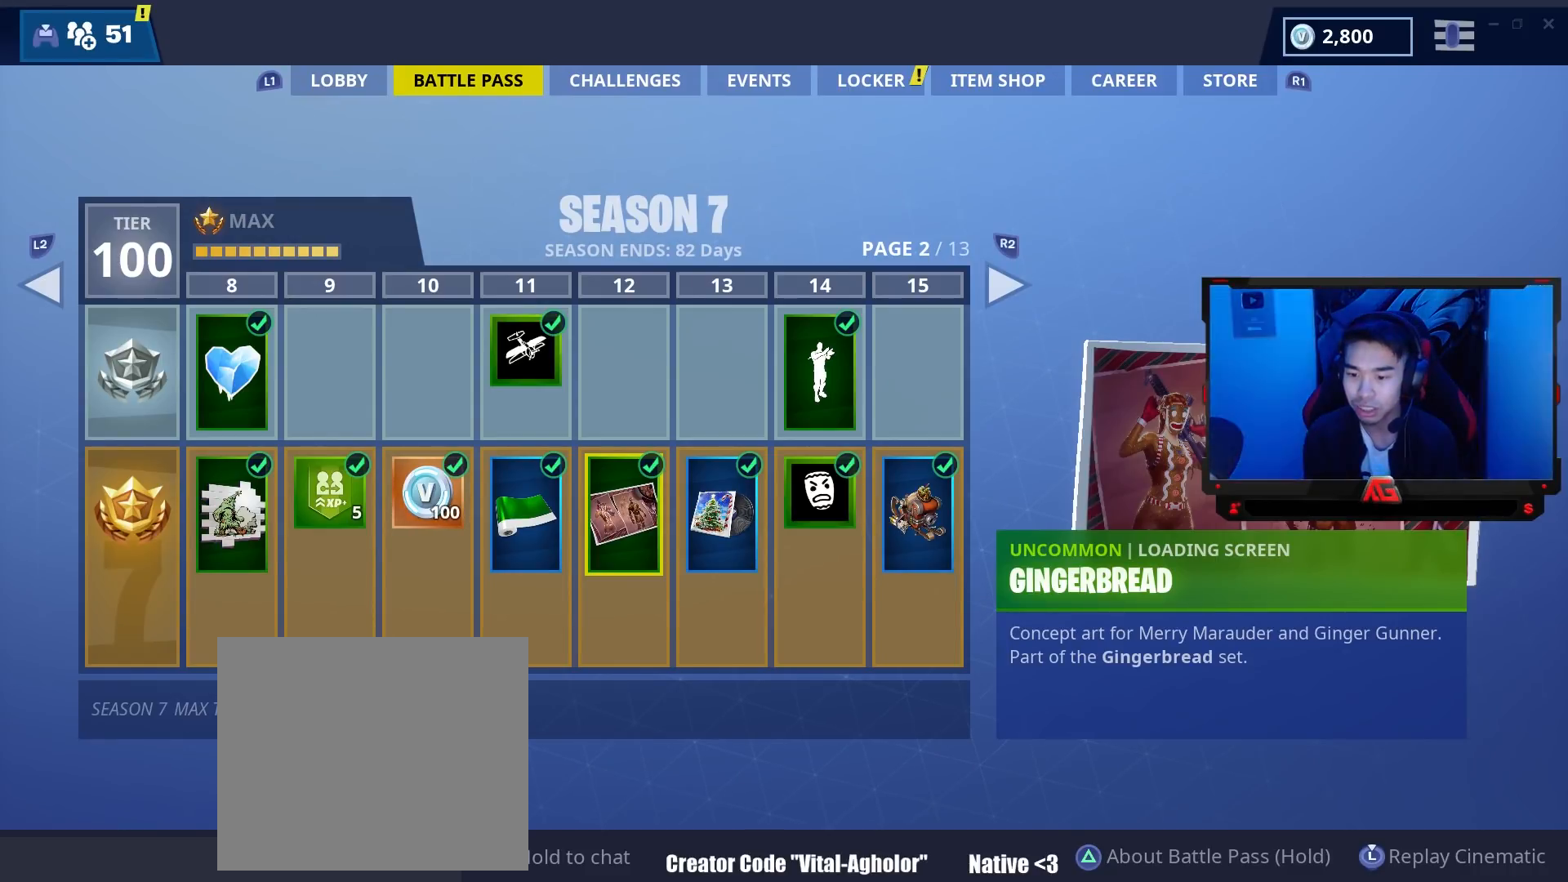
{"buttons": [], "left_stick": "center", "right_stick": "center", "events": []}
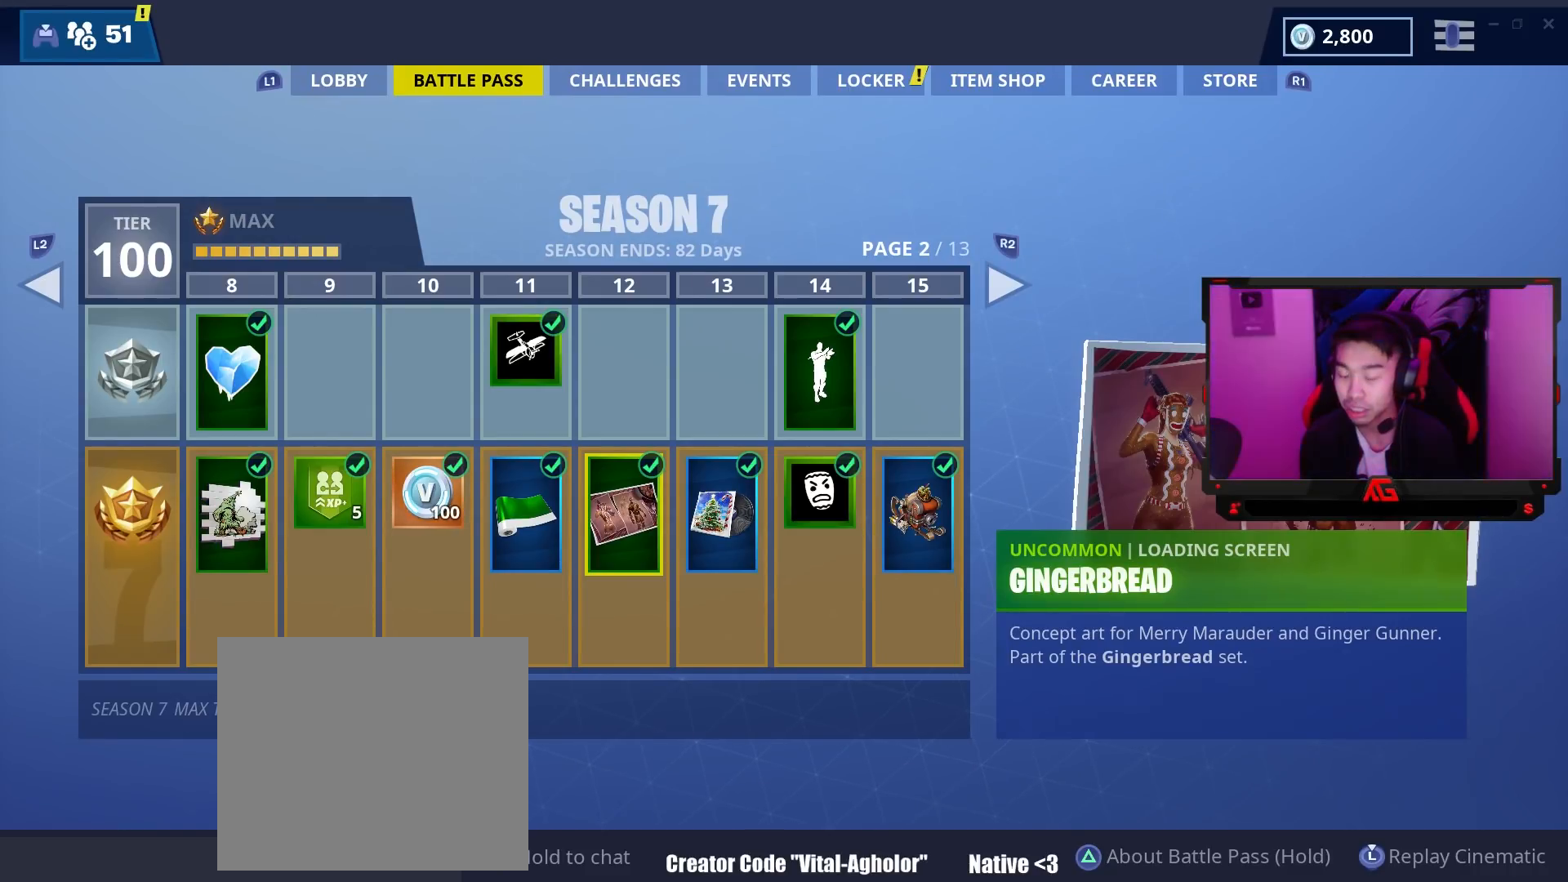
{"buttons": [], "left_stick": "center", "right_stick": "center", "events": []}